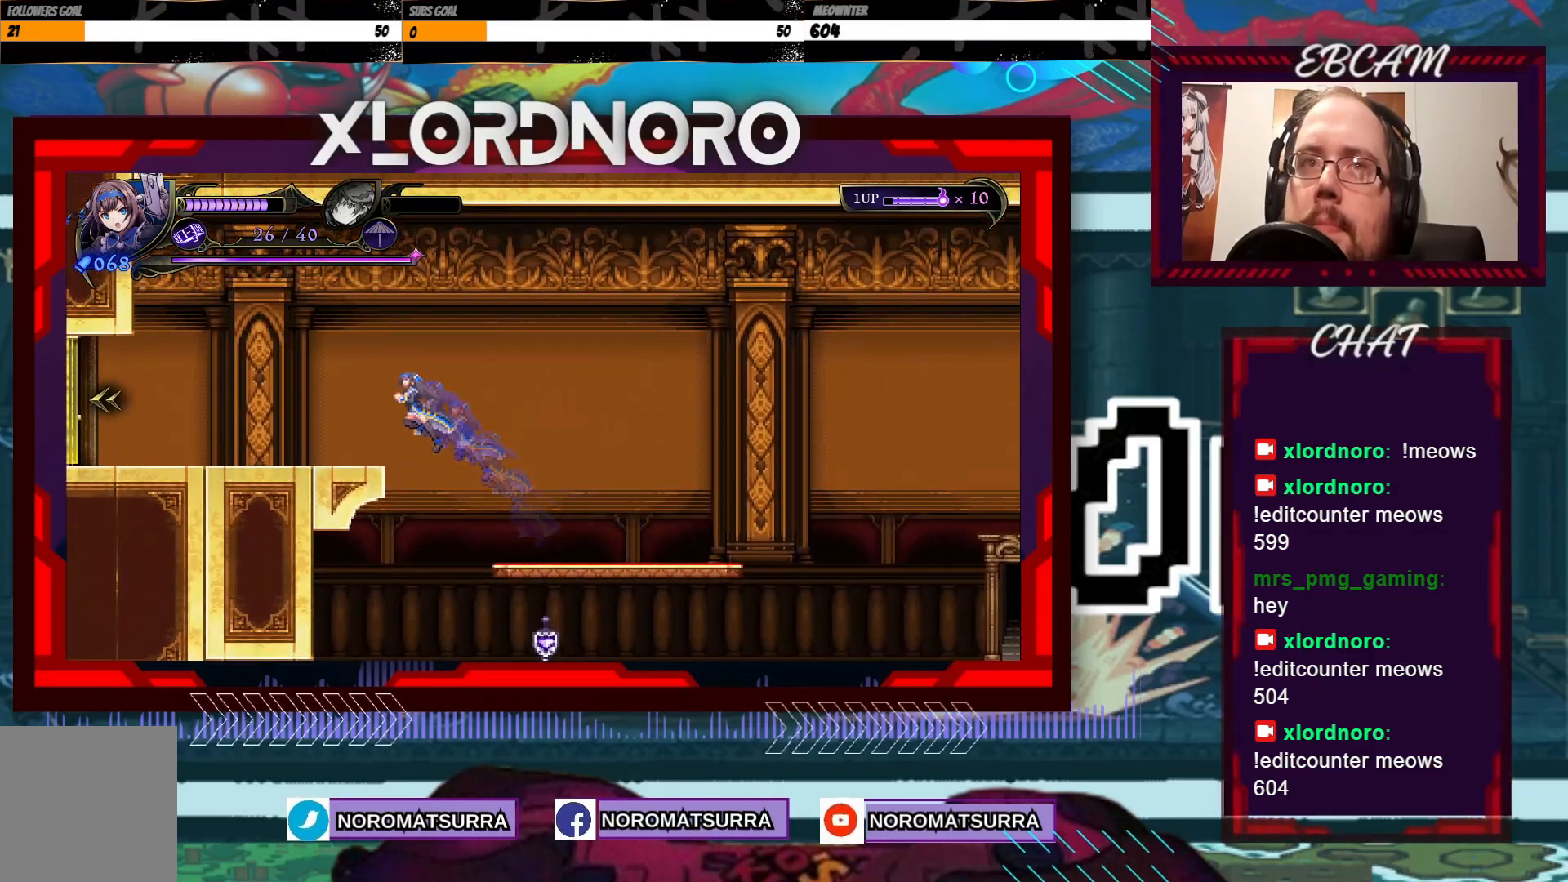
Gameplay with a controller (Xbox layout); each line is a JSON object with the inputs held at the frame after it. "events" lists button and stick changes between this image and that frame as [ms after this image, input, new state], when the widget could be followed in between. Not read: L3 R3.
{"buttons": [], "left_stick": "left", "right_stick": "center", "events": []}
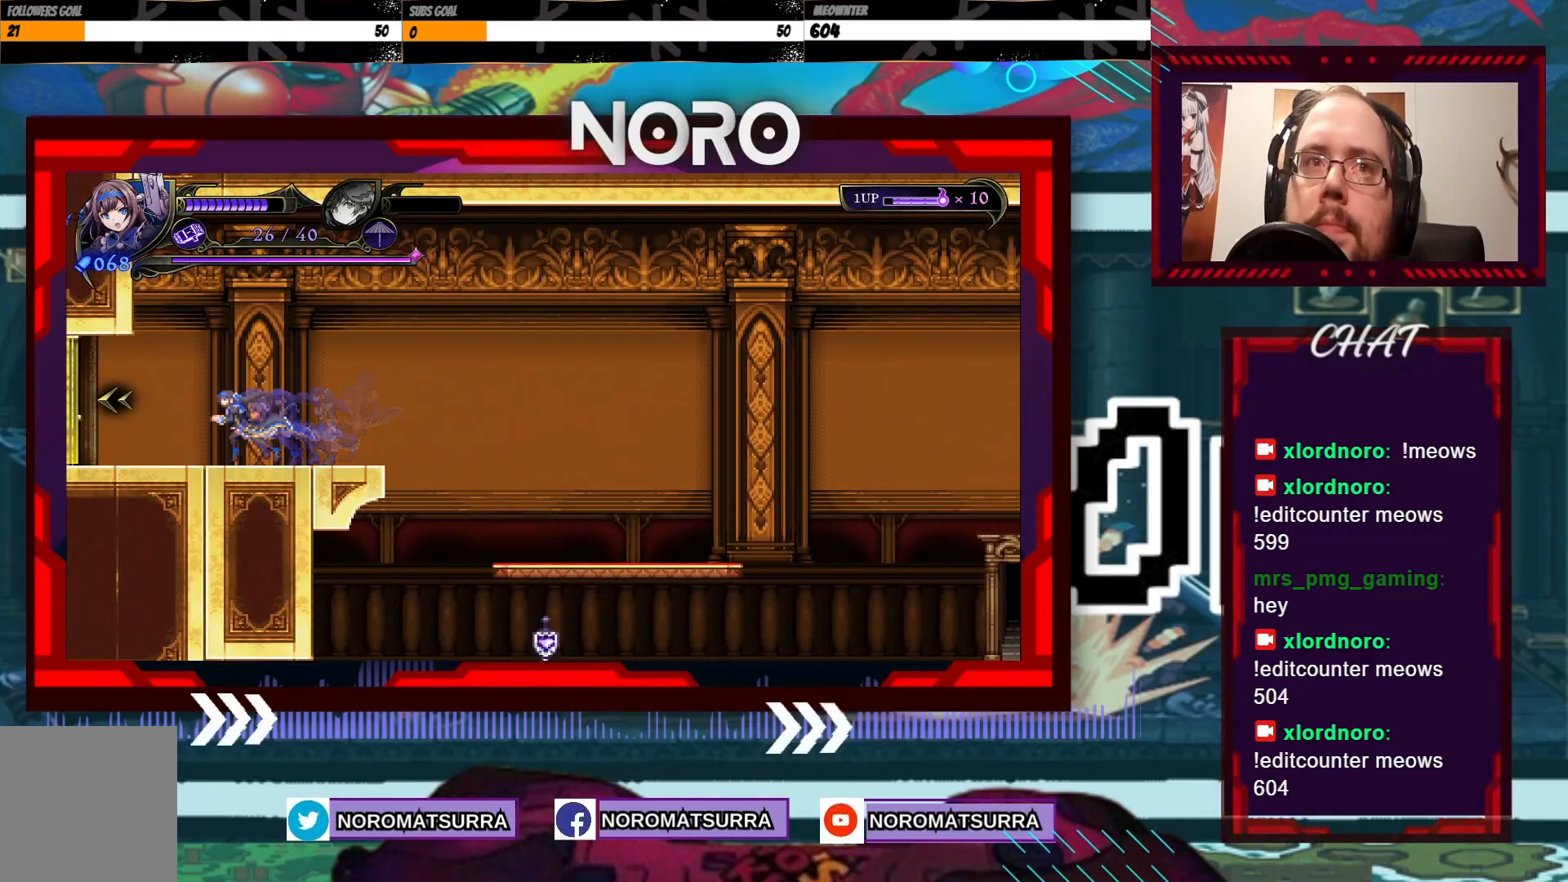
{"buttons": [], "left_stick": "left", "right_stick": "center", "events": []}
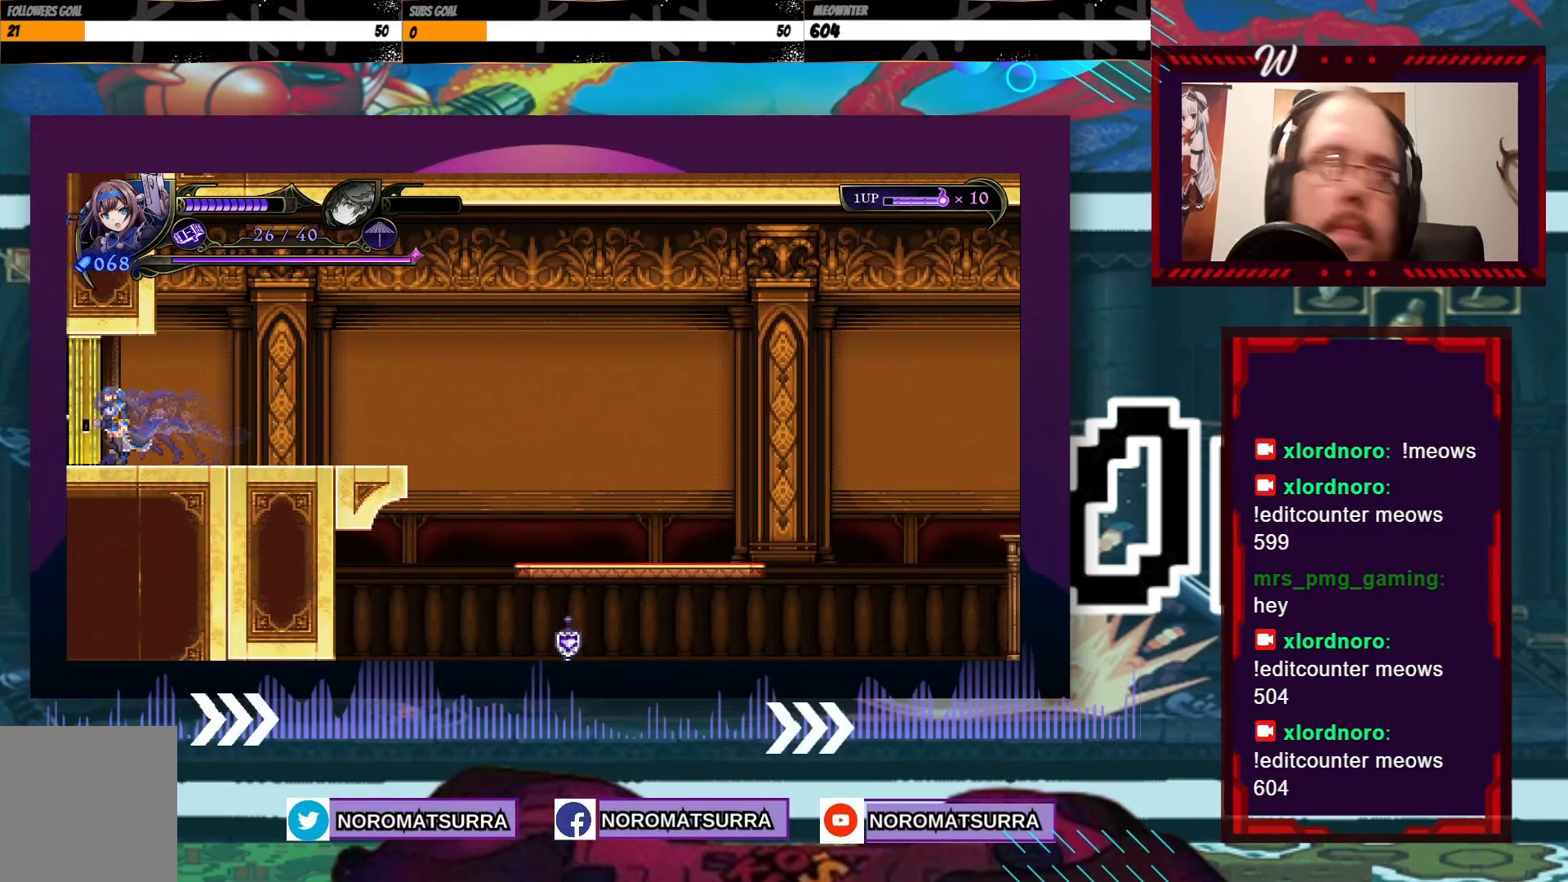
{"buttons": [], "left_stick": "center", "right_stick": "center", "events": [[200, "A", "down"], [317, "A", "up"], [500, "left_stick", "center"]]}
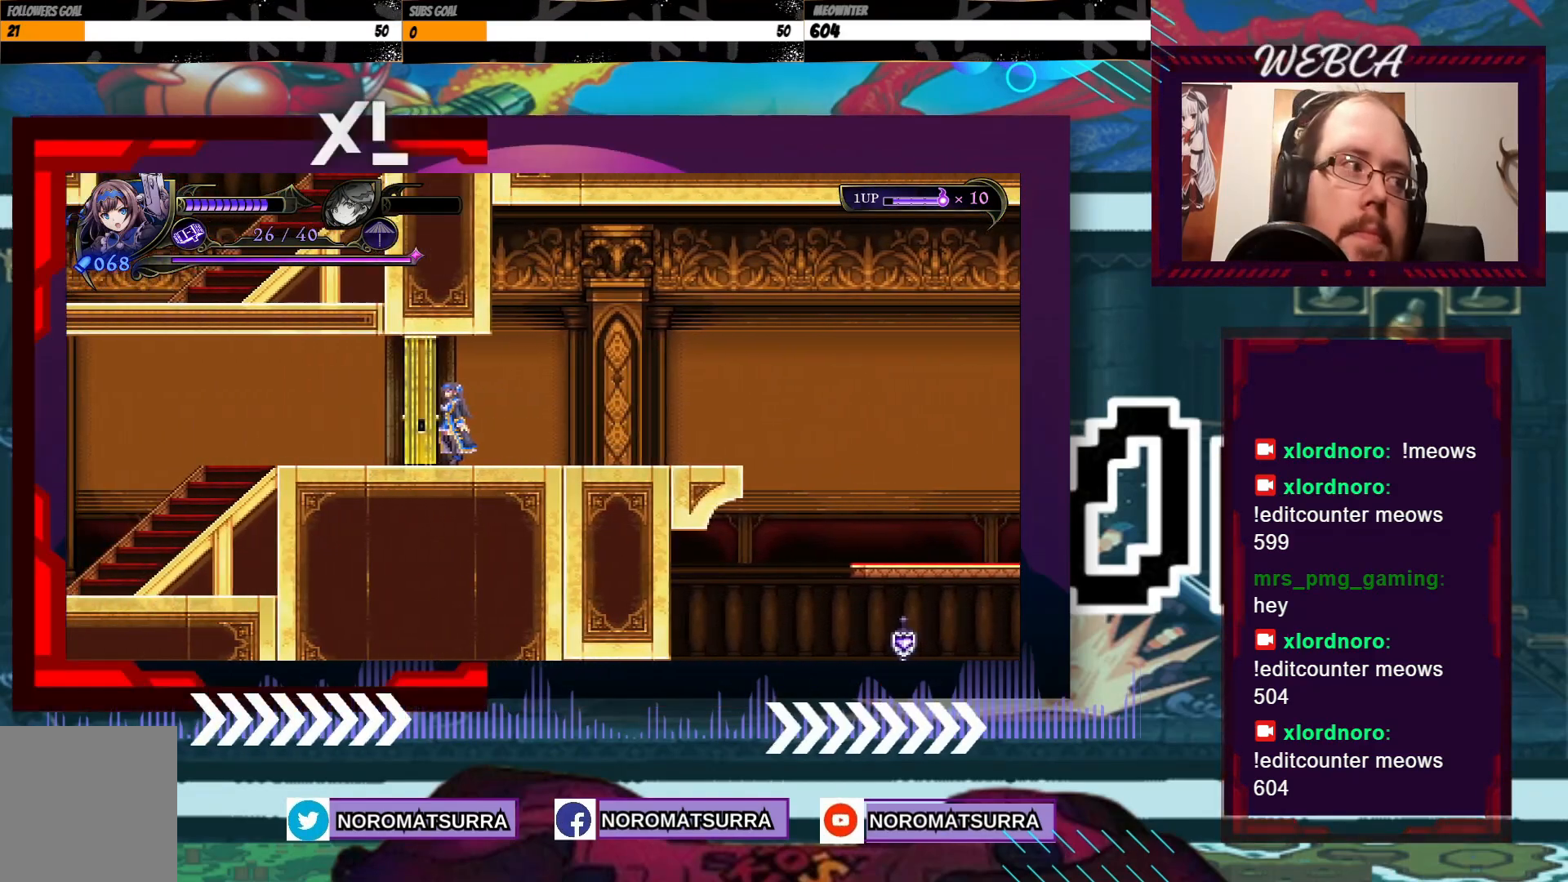
{"buttons": [], "left_stick": "left", "right_stick": "center", "events": [[200, "left_stick", "left"]]}
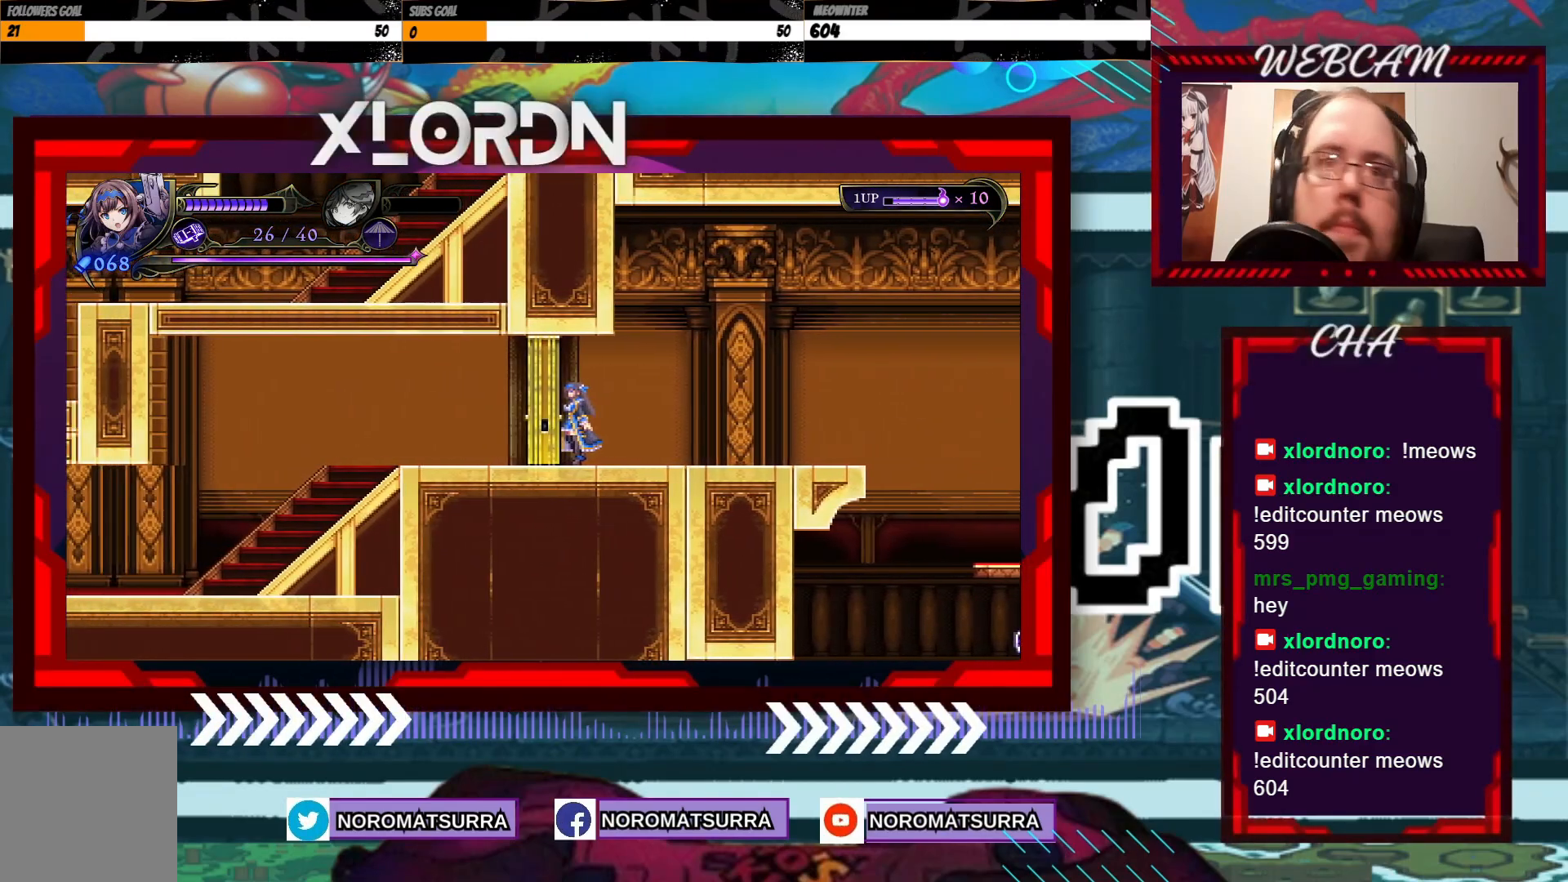
{"buttons": [], "left_stick": "left", "right_stick": "center", "events": [[67, "left_stick", "center"], [250, "left_stick", "left"]]}
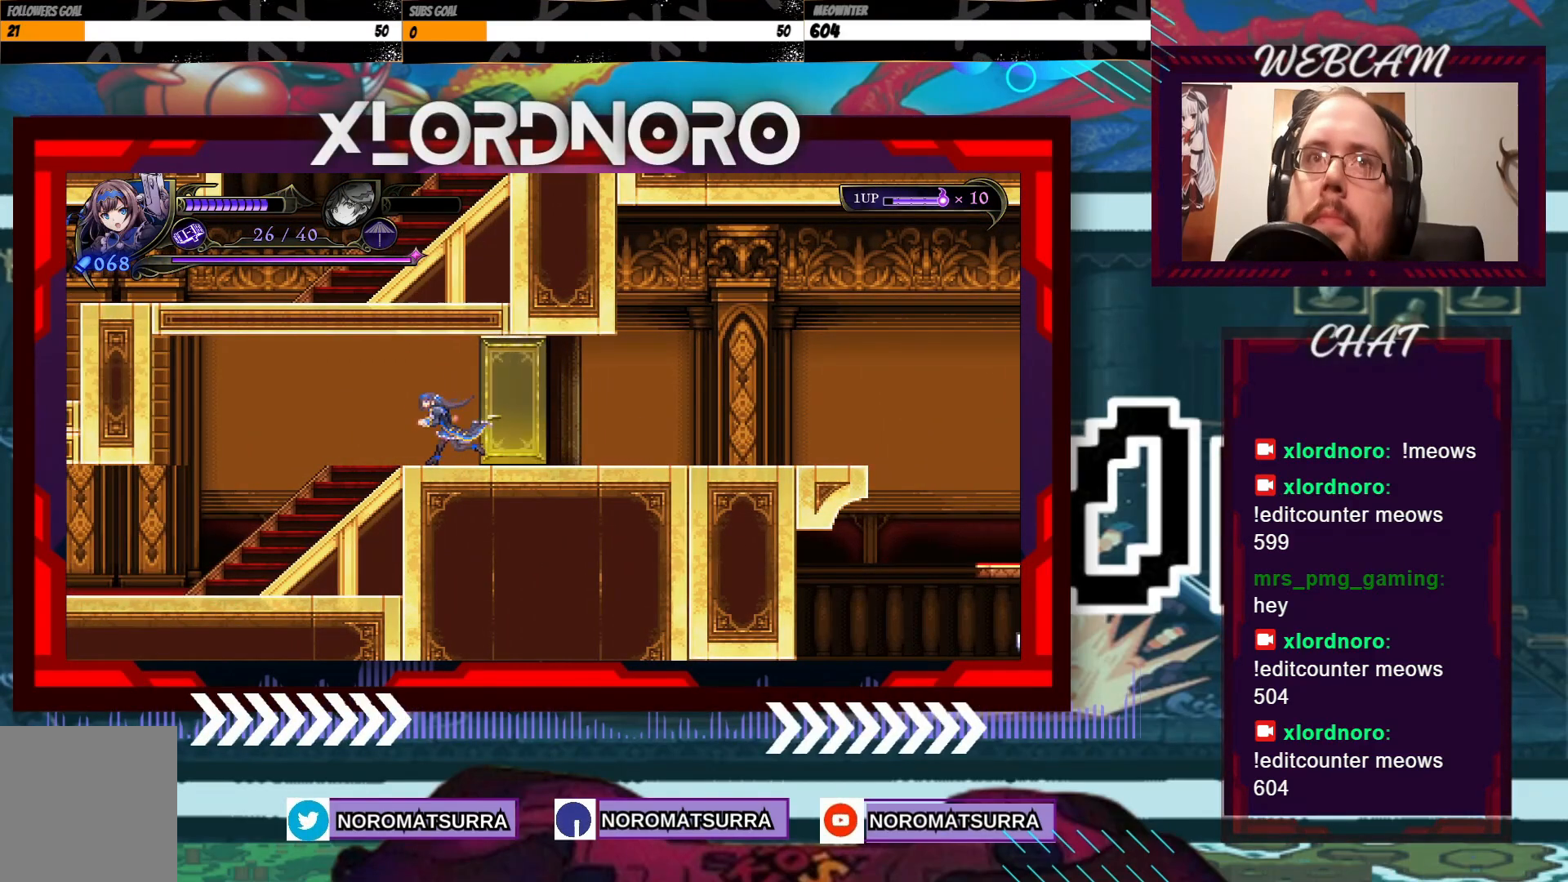
{"buttons": [], "left_stick": "left", "right_stick": "center", "events": [[17, "left_stick", "center"], [117, "left_stick", "left"]]}
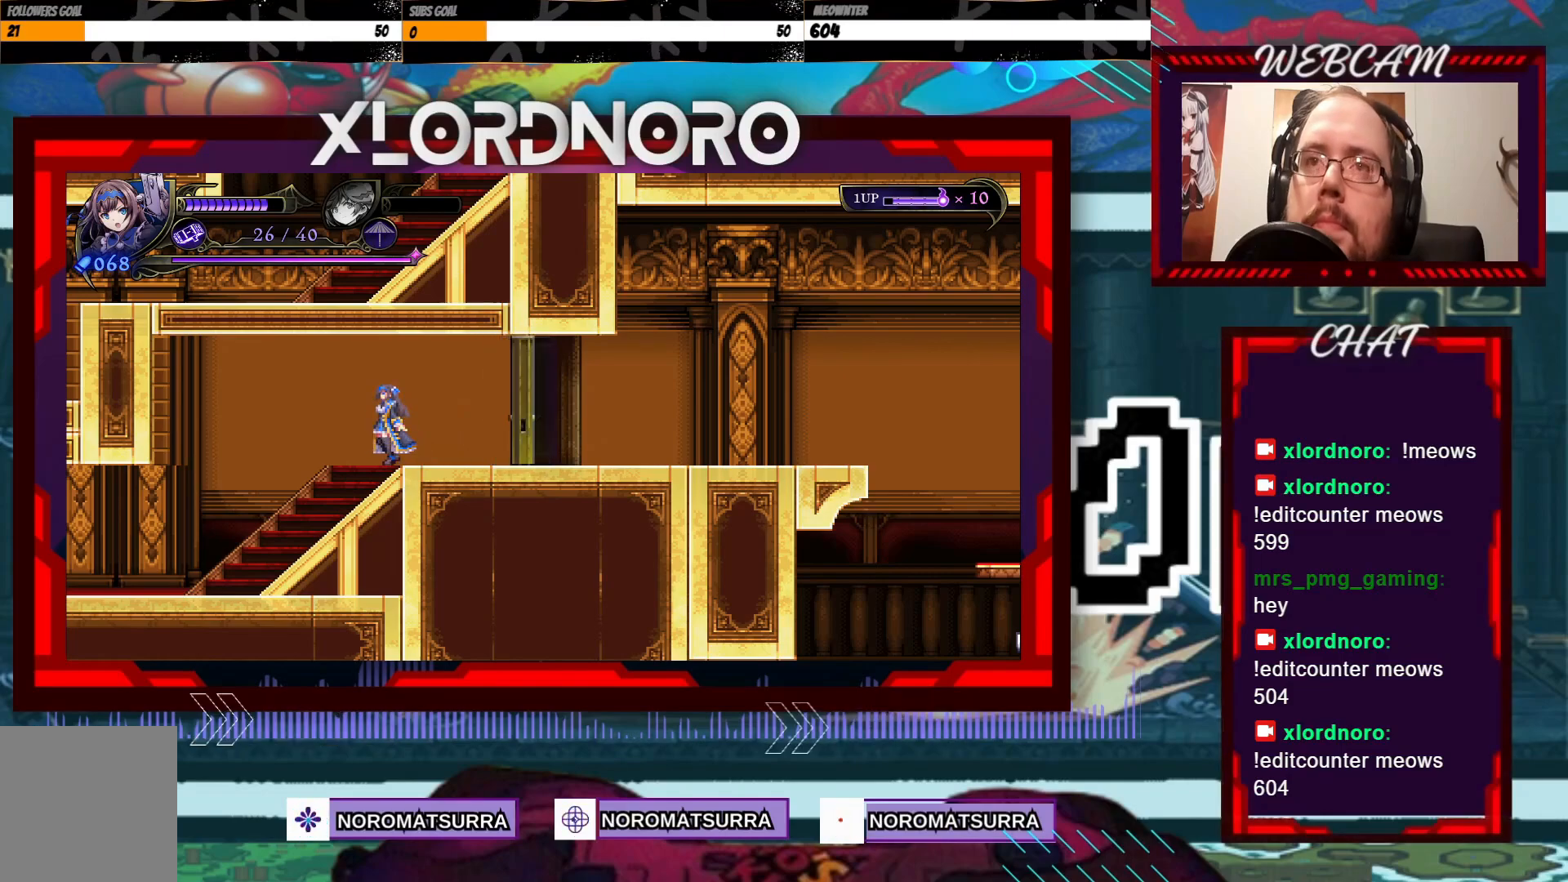
{"buttons": [], "left_stick": "left", "right_stick": "center", "events": []}
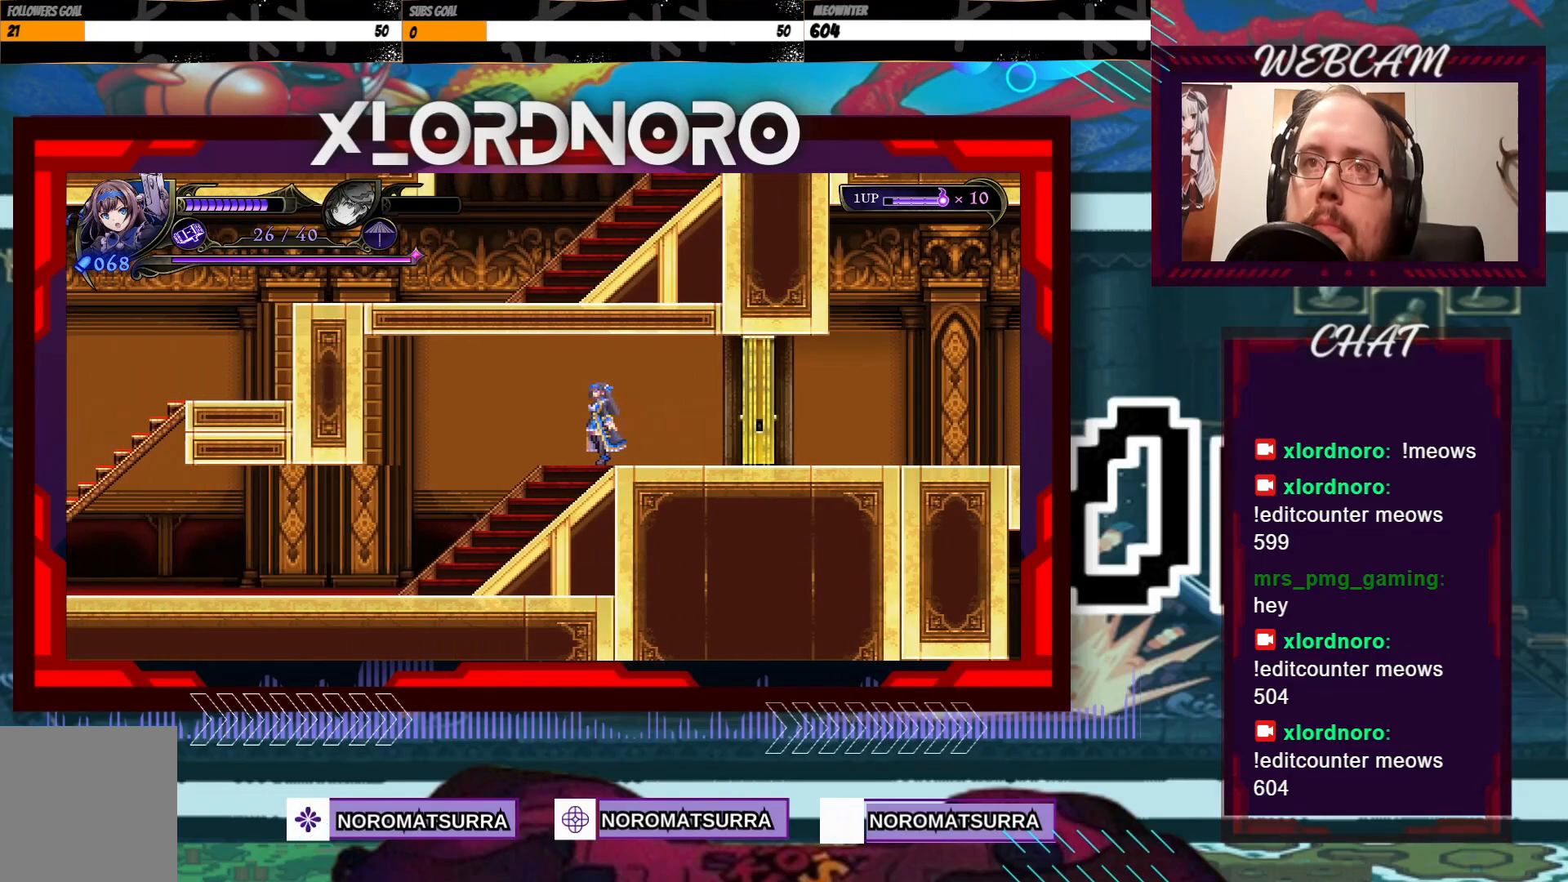
{"buttons": [], "left_stick": "left", "right_stick": "center", "events": []}
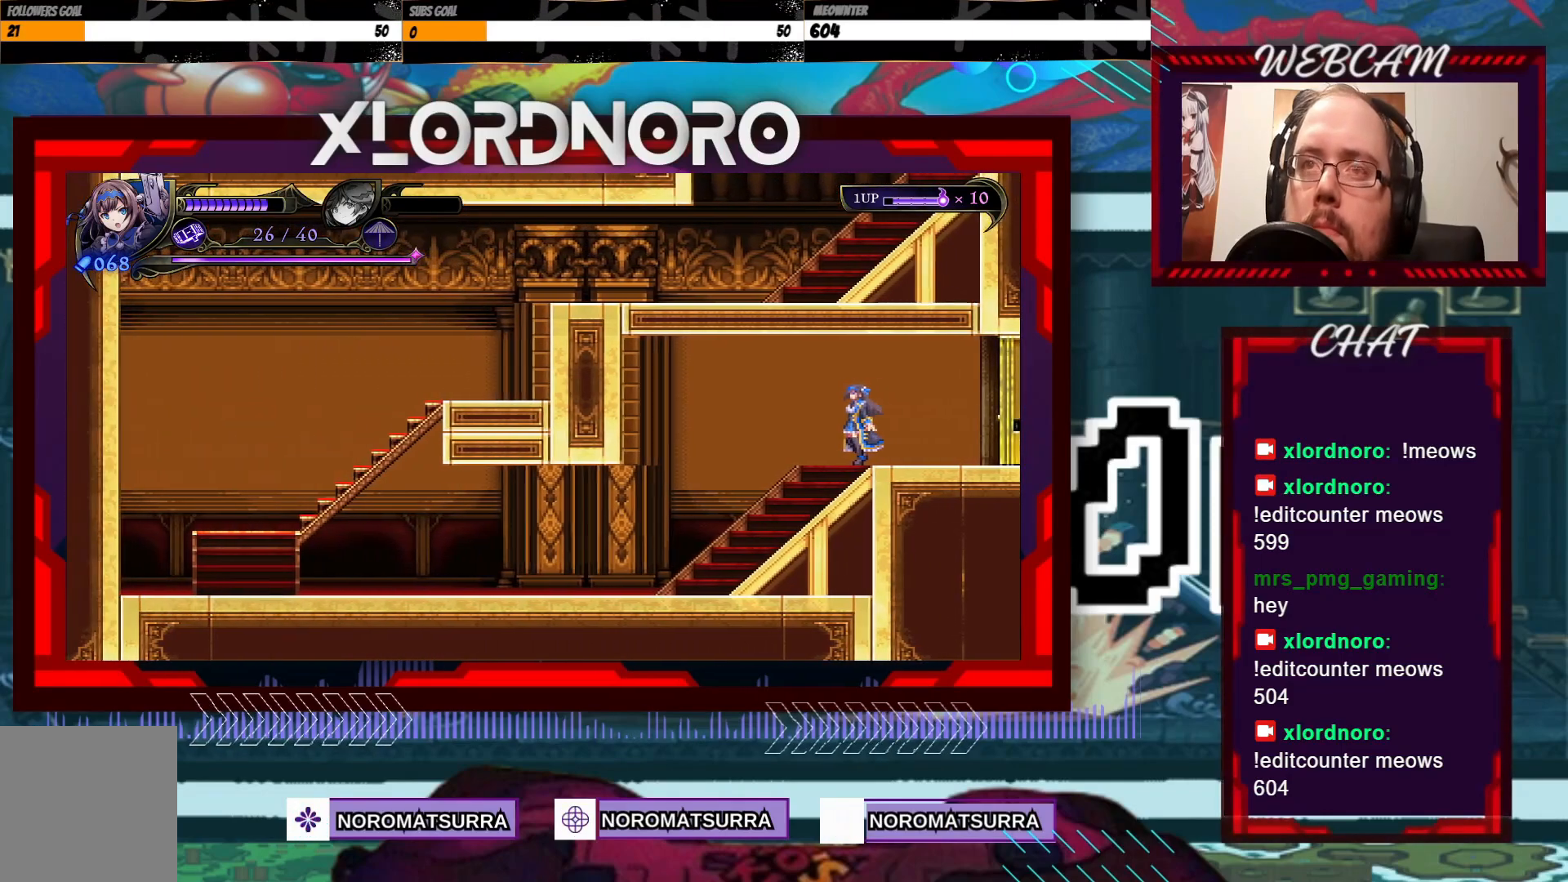
{"buttons": [], "left_stick": "left", "right_stick": "center", "events": []}
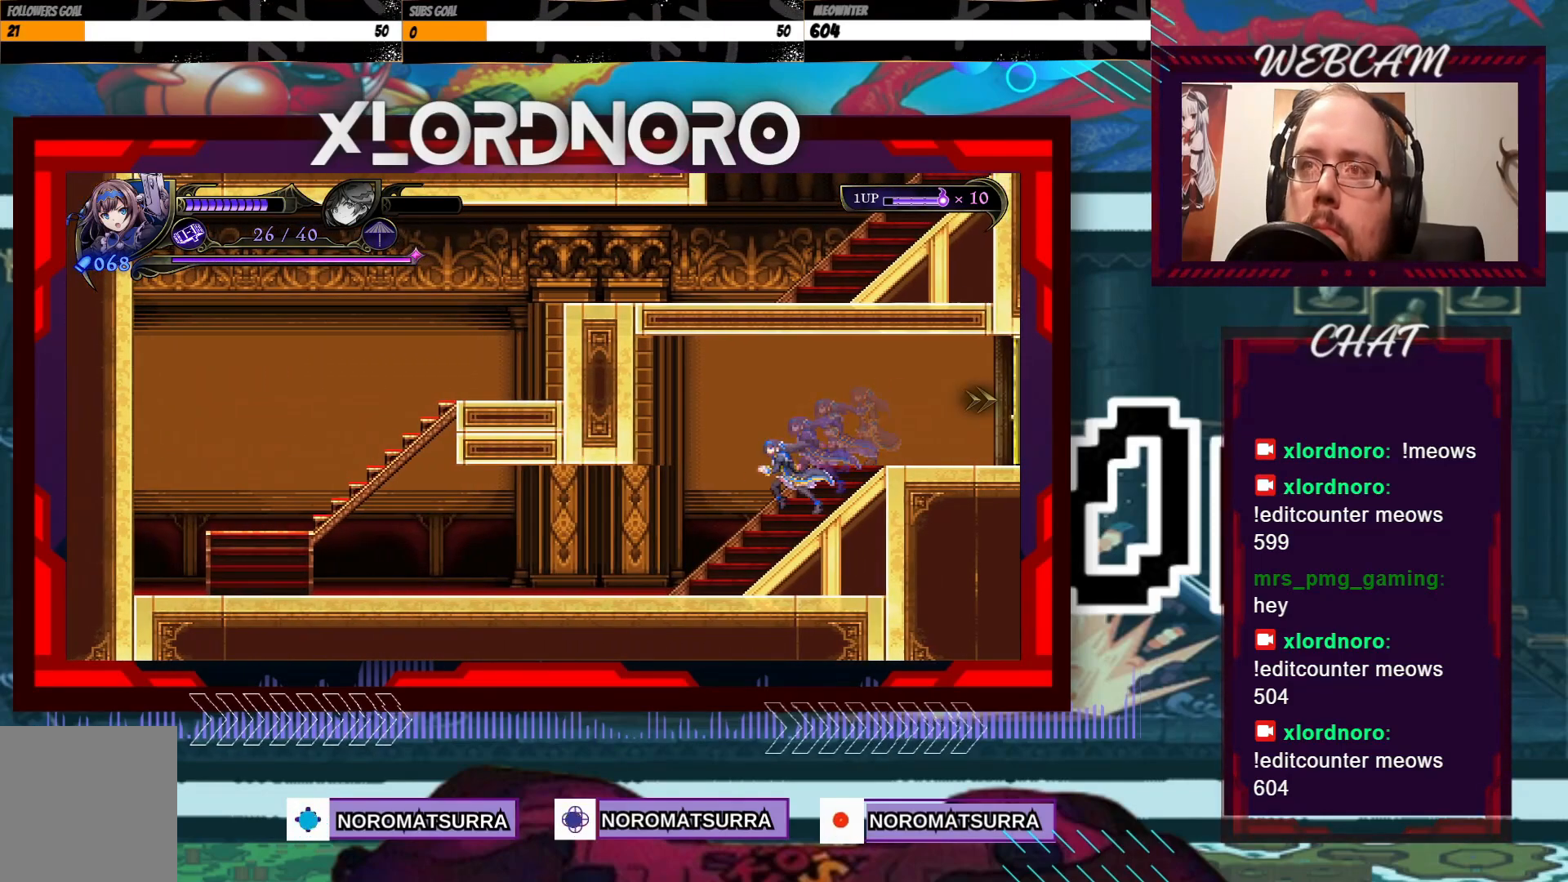
{"buttons": [], "left_stick": "left", "right_stick": "center", "events": []}
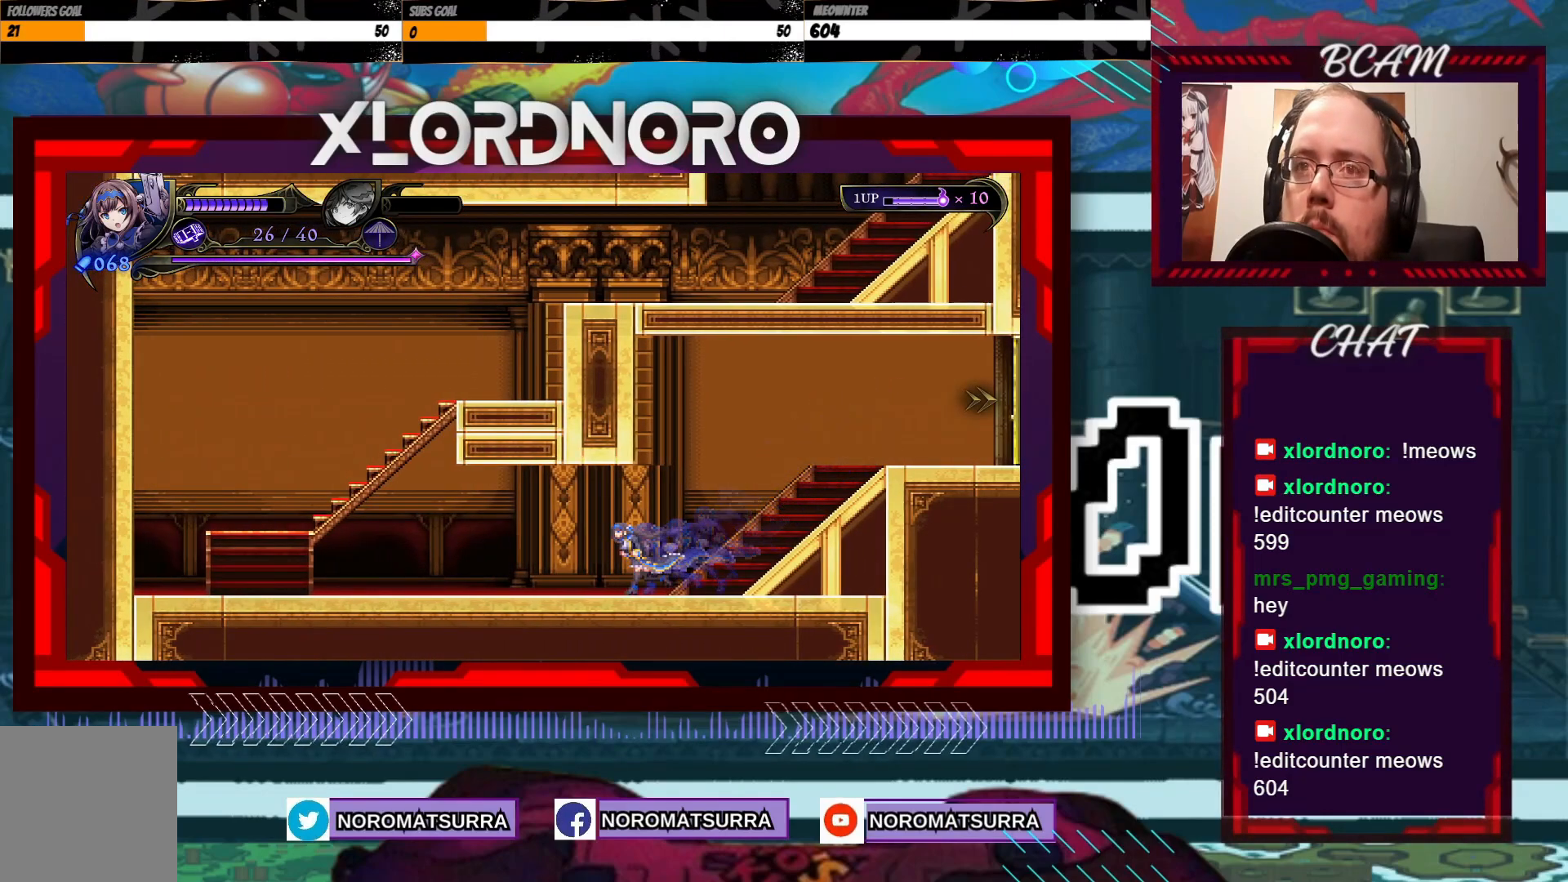
{"buttons": [], "left_stick": "left", "right_stick": "center", "events": []}
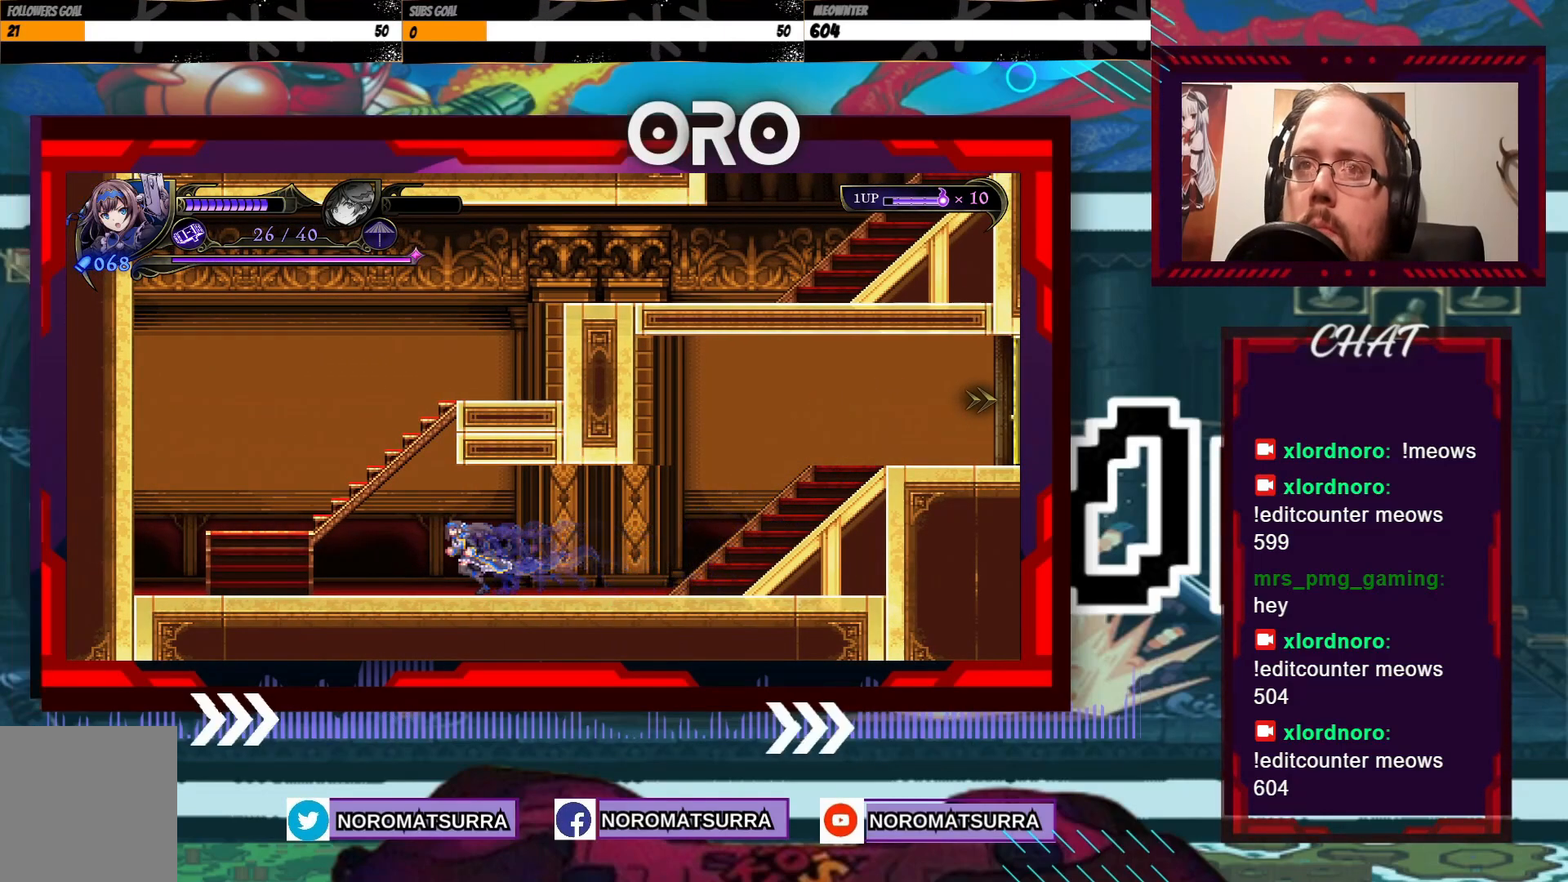
{"buttons": [], "left_stick": "right", "right_stick": "center", "events": [[67, "A", "down"], [317, "A", "up"], [350, "left_stick", "right"]]}
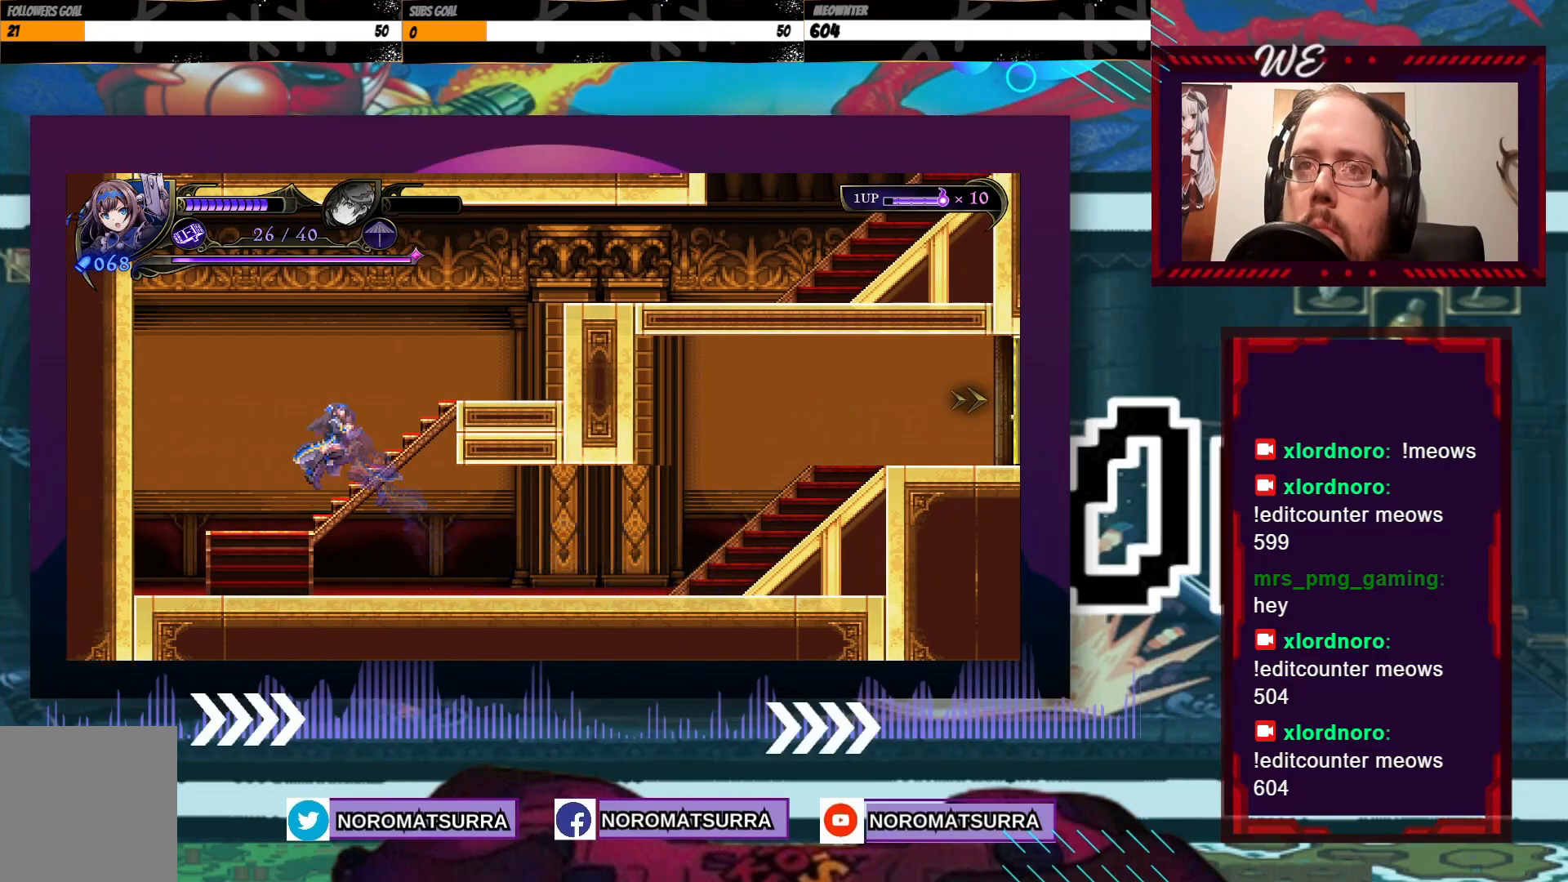
{"buttons": ["A"], "left_stick": "right", "right_stick": "center", "events": [[500, "A", "down"]]}
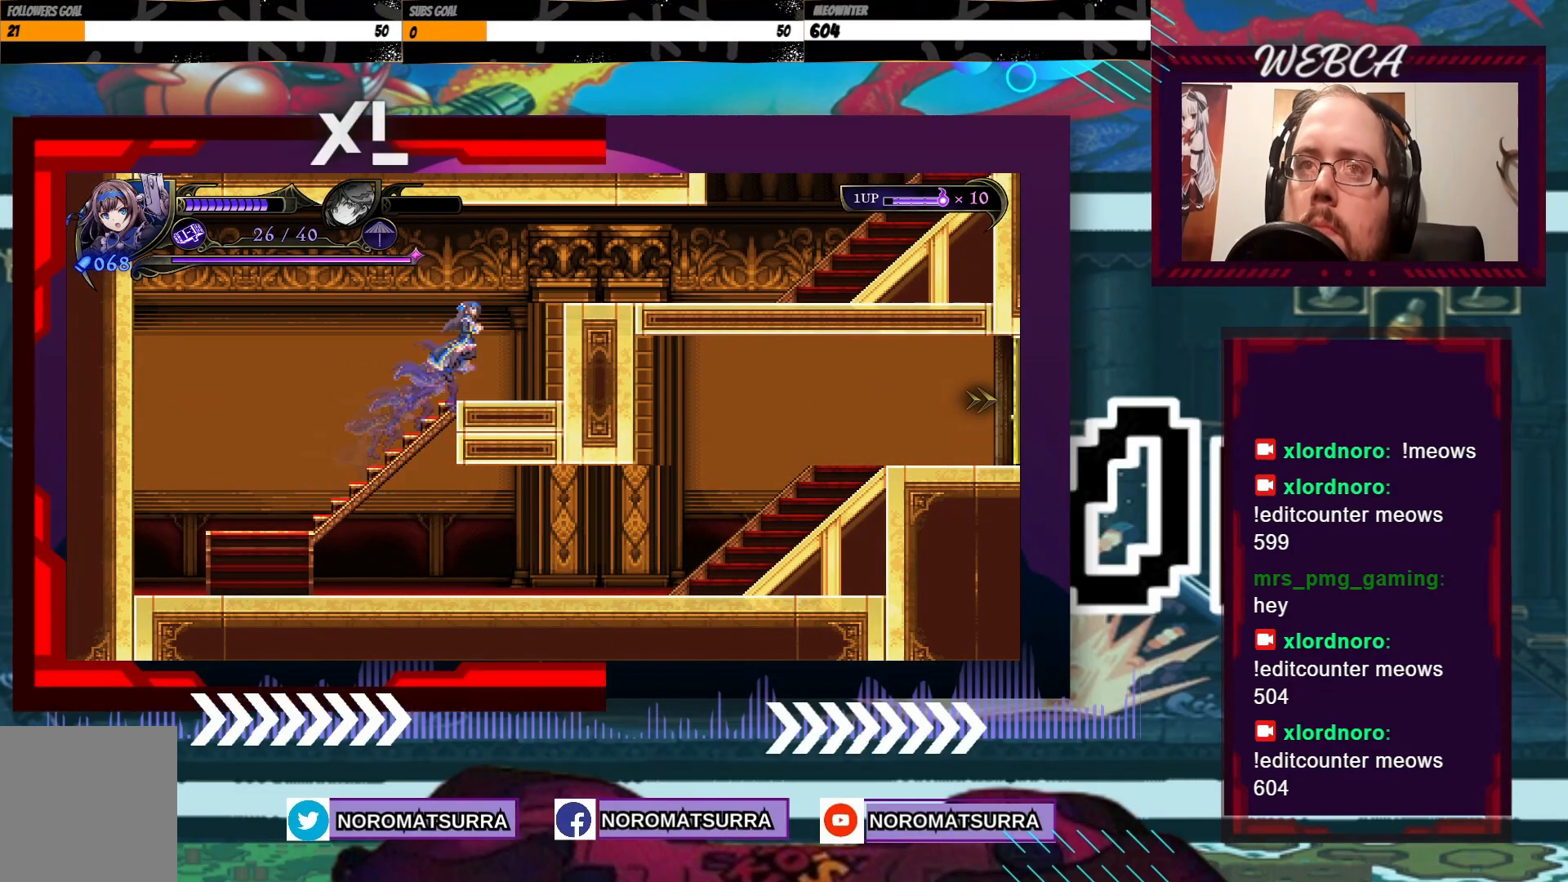
{"buttons": [], "left_stick": "right", "right_stick": "center", "events": [[250, "A", "up"]]}
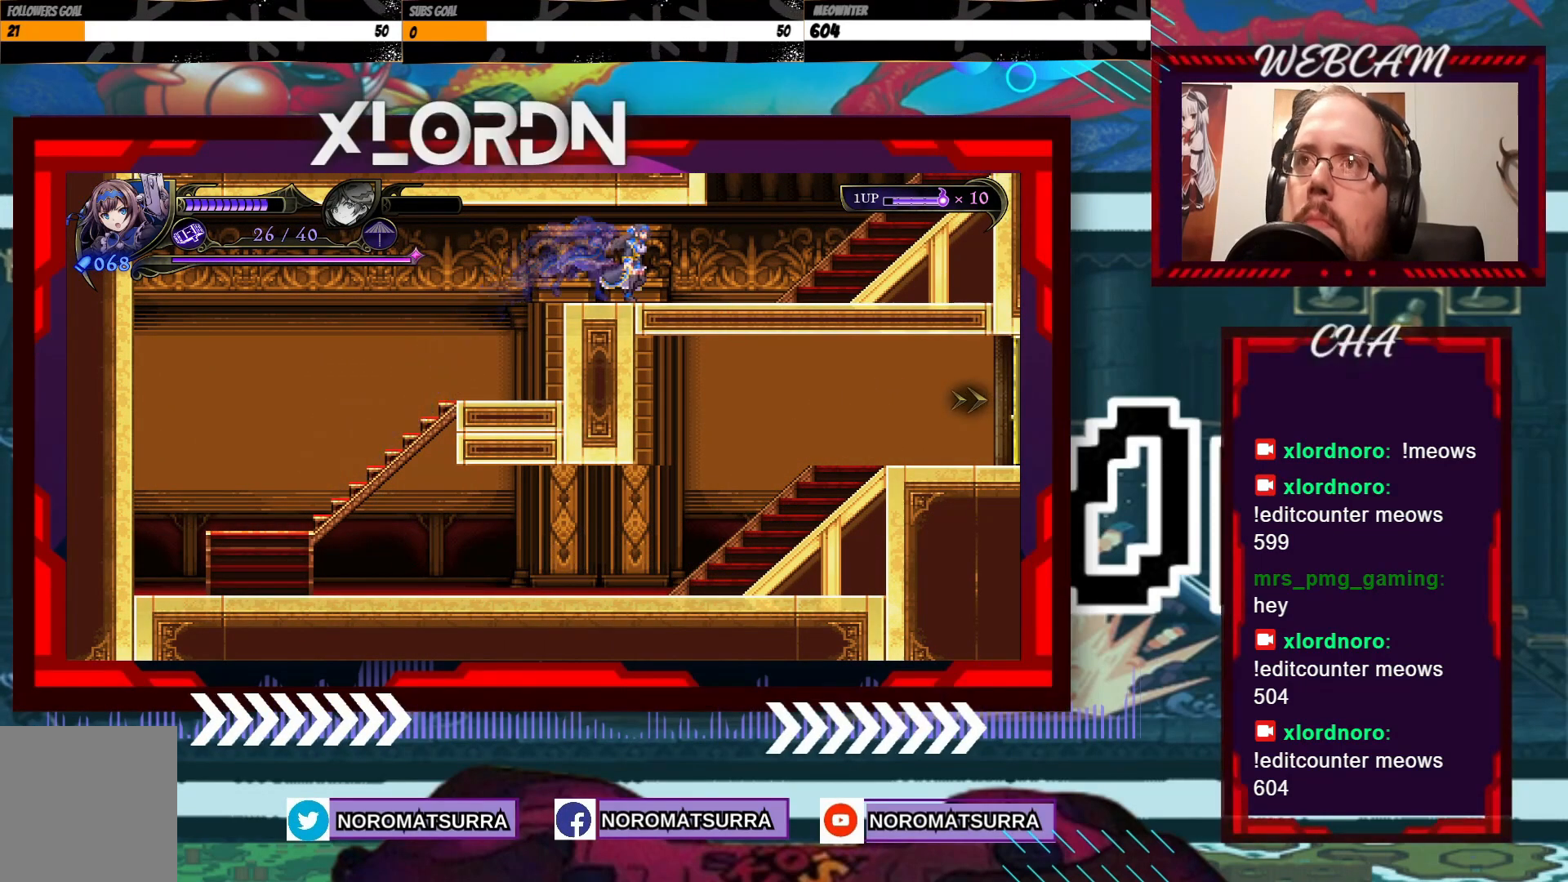
{"buttons": [], "left_stick": "right", "right_stick": "center", "events": []}
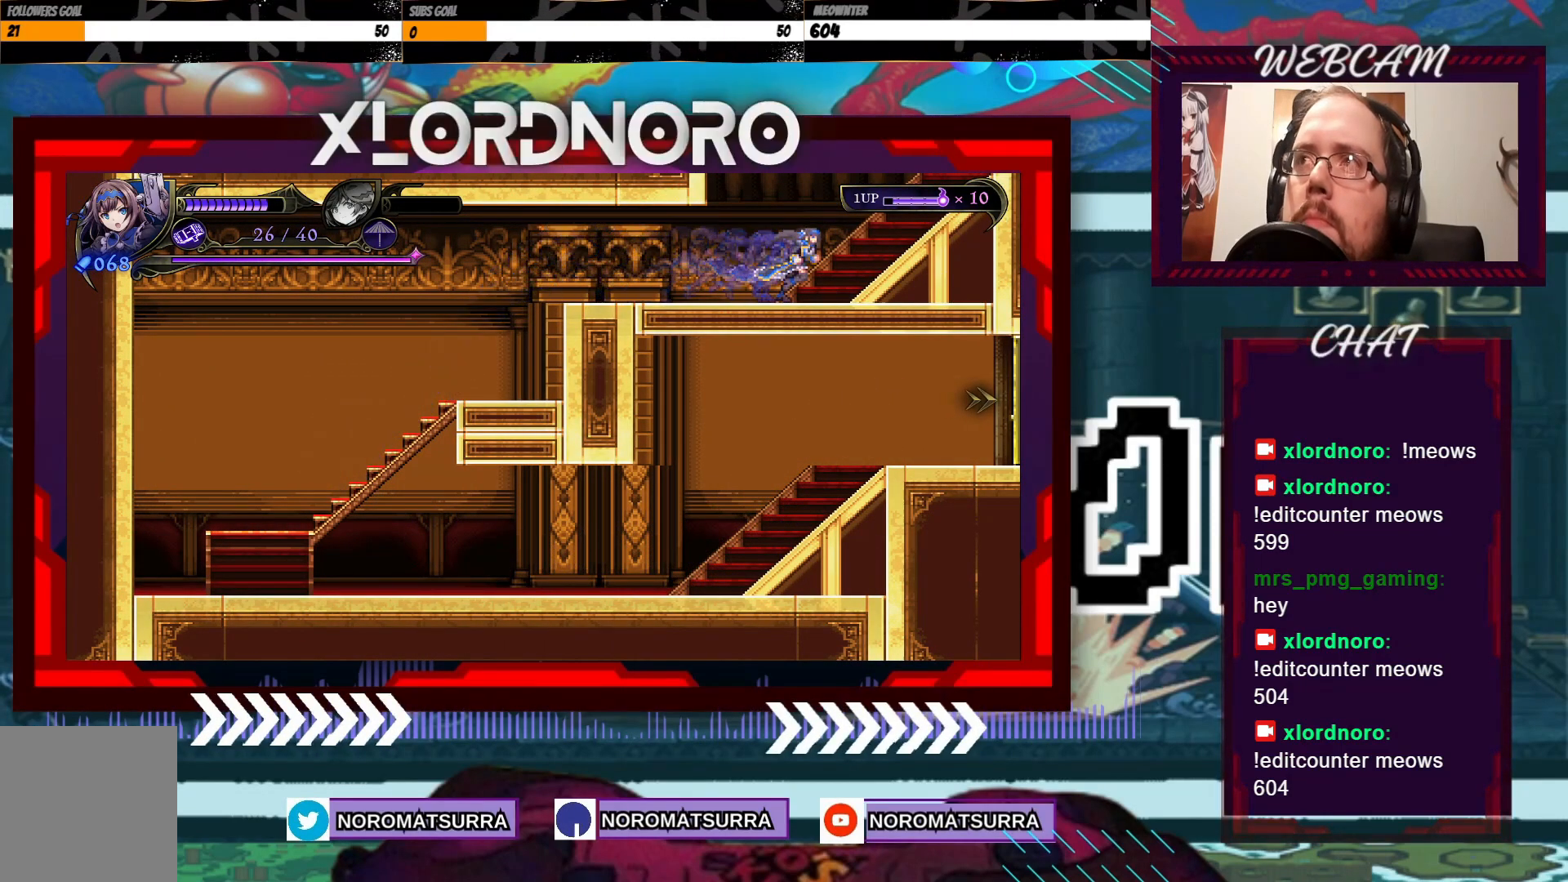
{"buttons": [], "left_stick": "right", "right_stick": "center", "events": []}
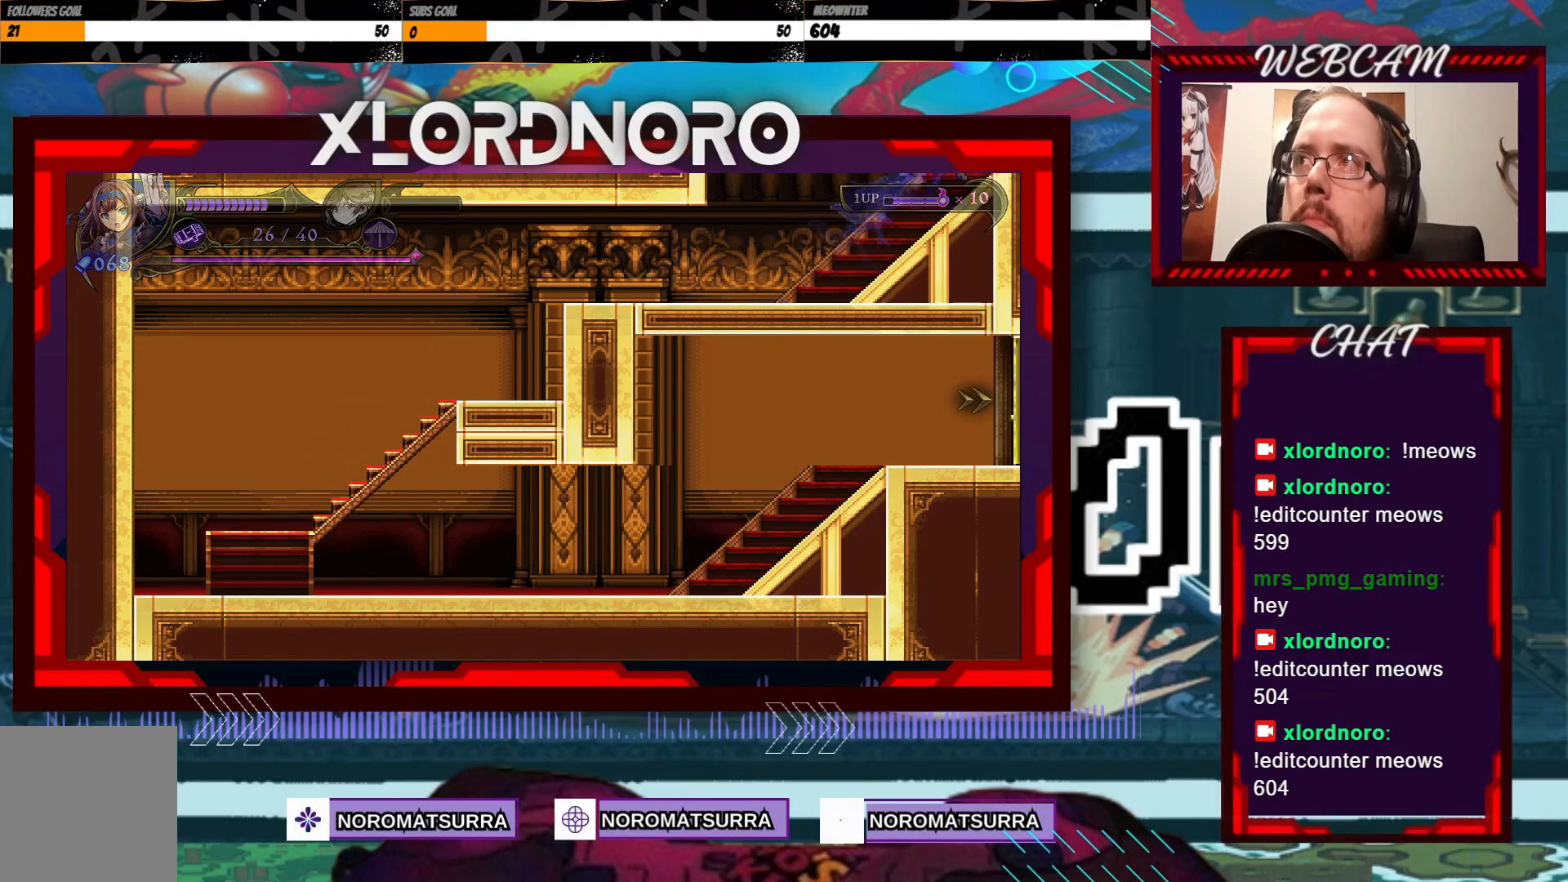
{"buttons": [], "left_stick": "right", "right_stick": "center", "events": []}
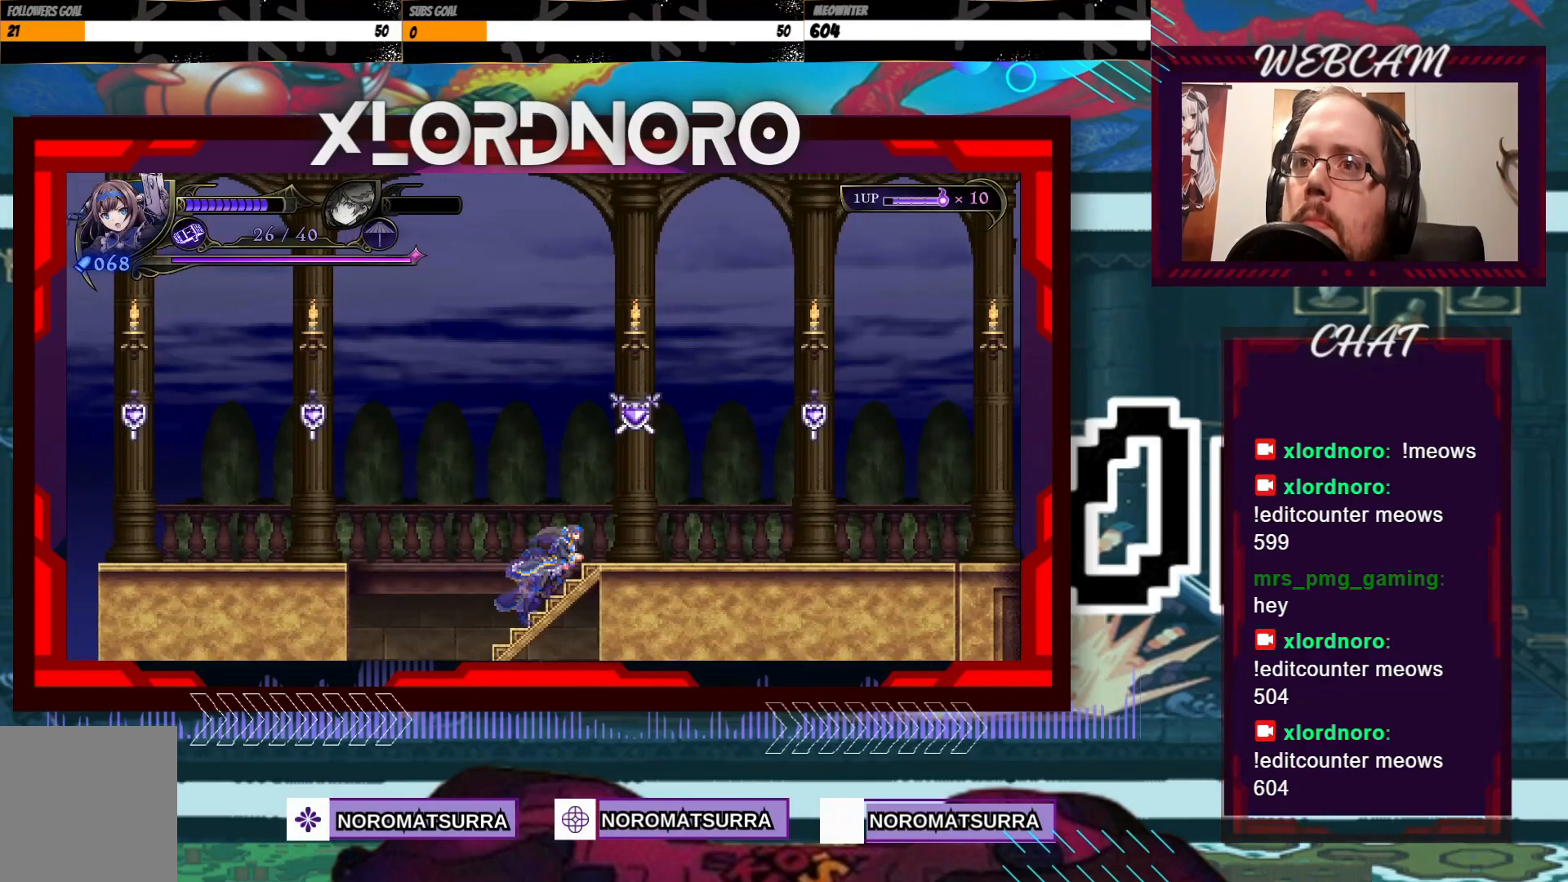
{"buttons": [], "left_stick": "center", "right_stick": "center", "events": [[150, "left_stick", "center"]]}
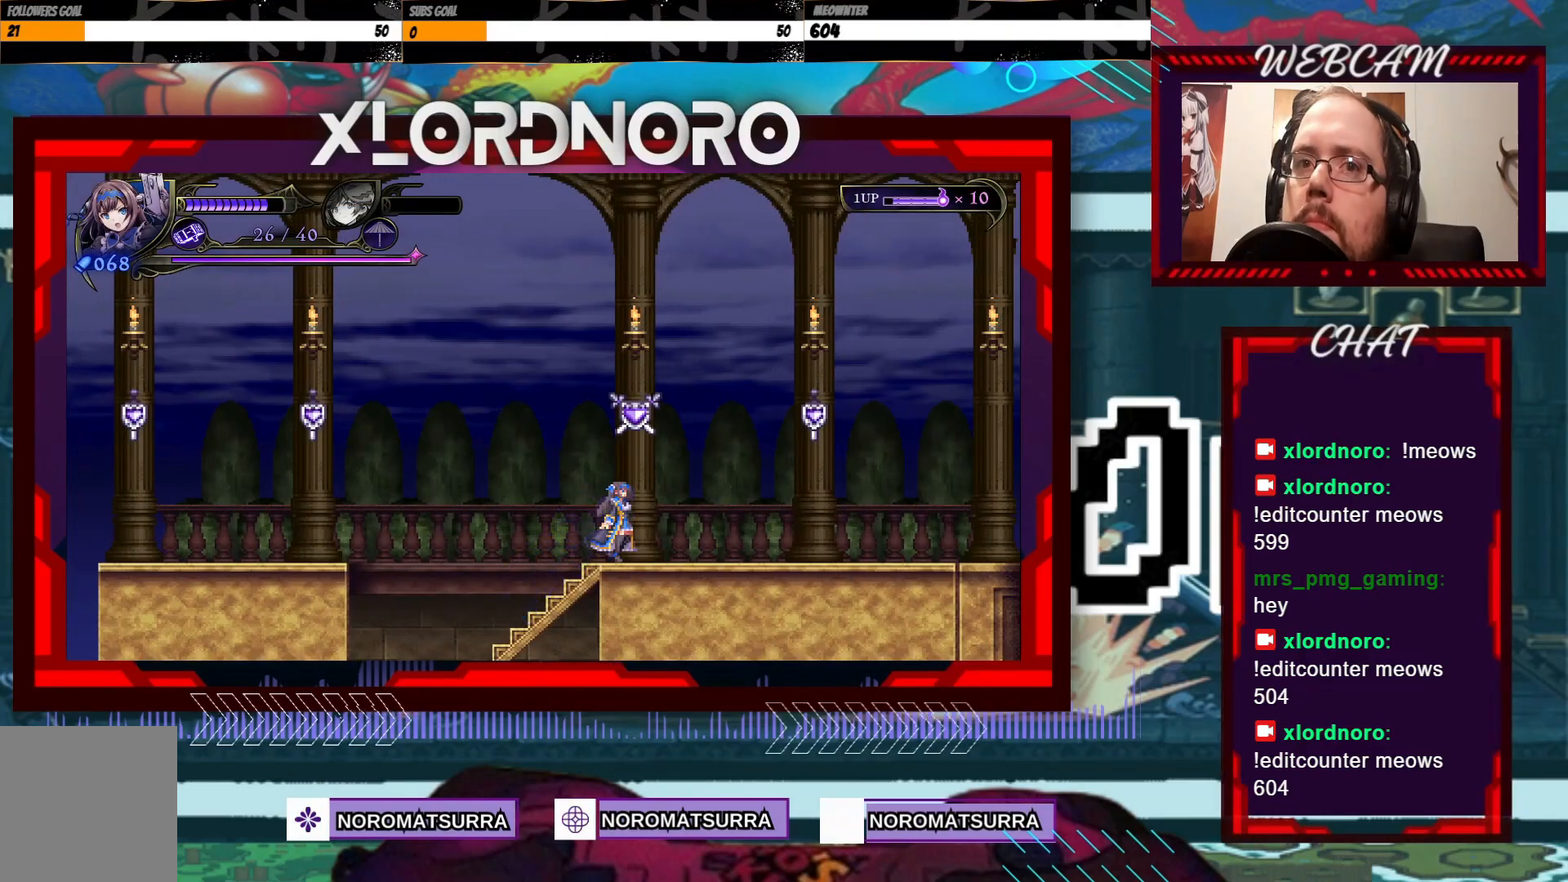
{"buttons": [], "left_stick": "center", "right_stick": "center", "events": []}
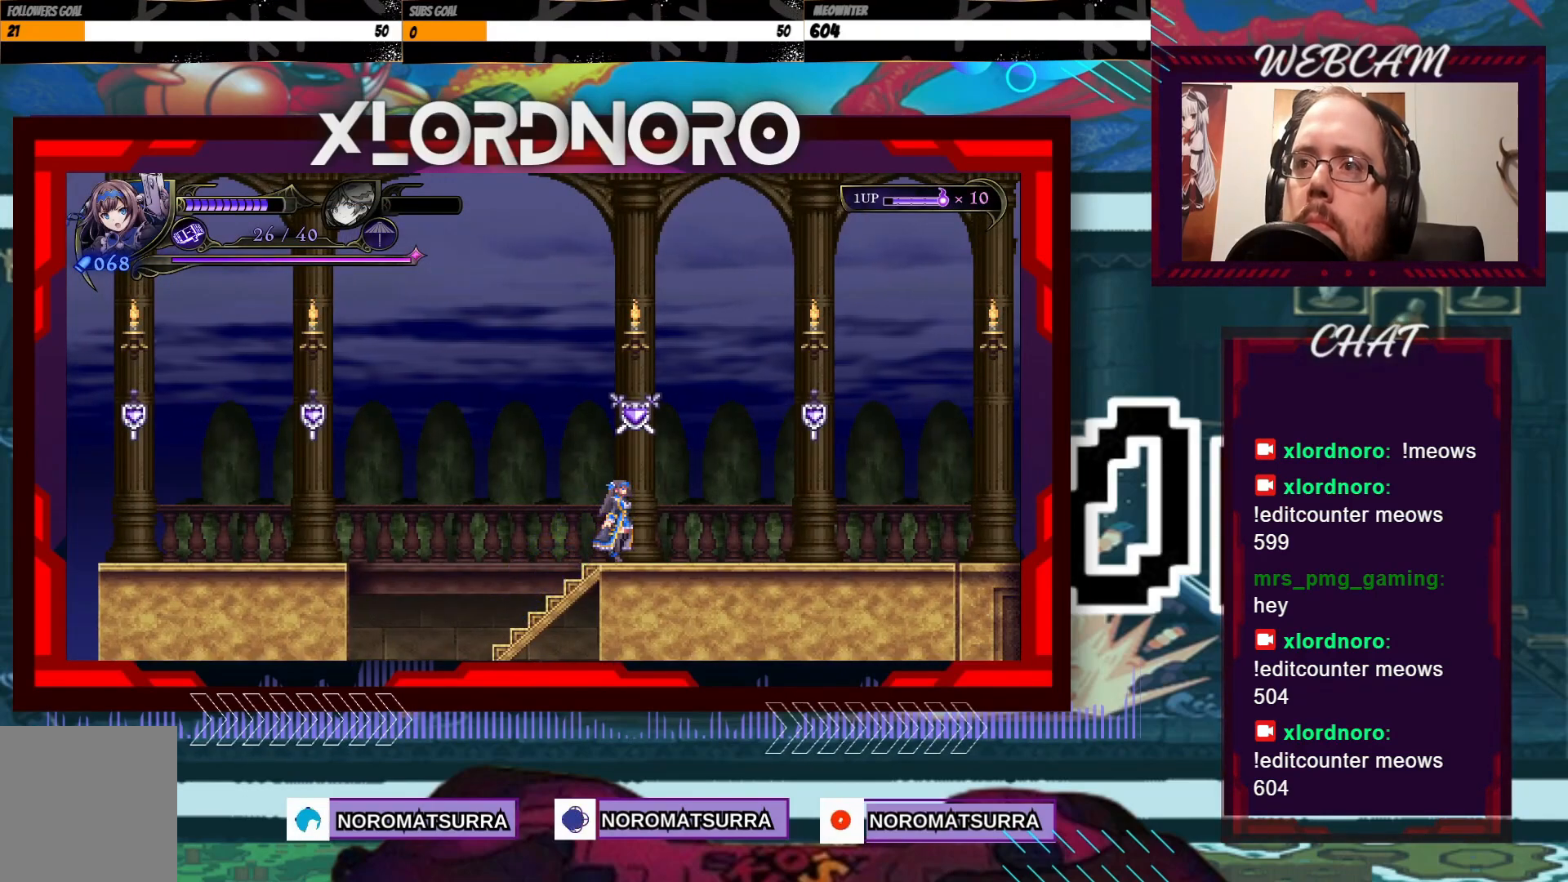
{"buttons": ["A", "X"], "left_stick": "right", "right_stick": "center", "events": [[17, "left_stick", "left"], [117, "A", "down"], [367, "left_stick", "right"], [467, "X", "down"]]}
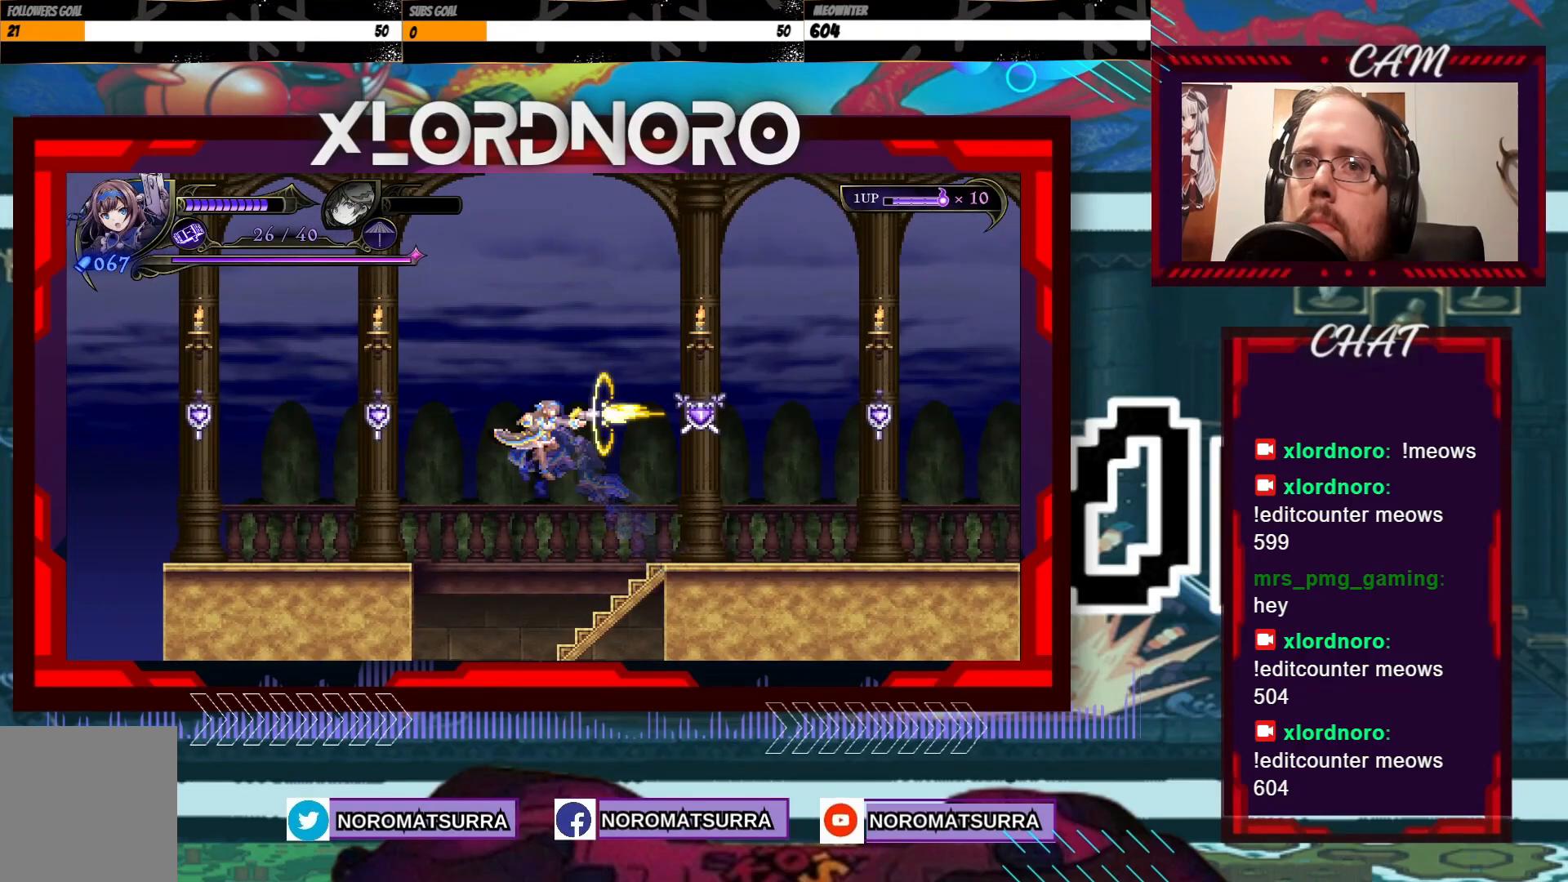
{"buttons": [], "left_stick": "right", "right_stick": "center", "events": [[17, "A", "up"], [417, "X", "up"]]}
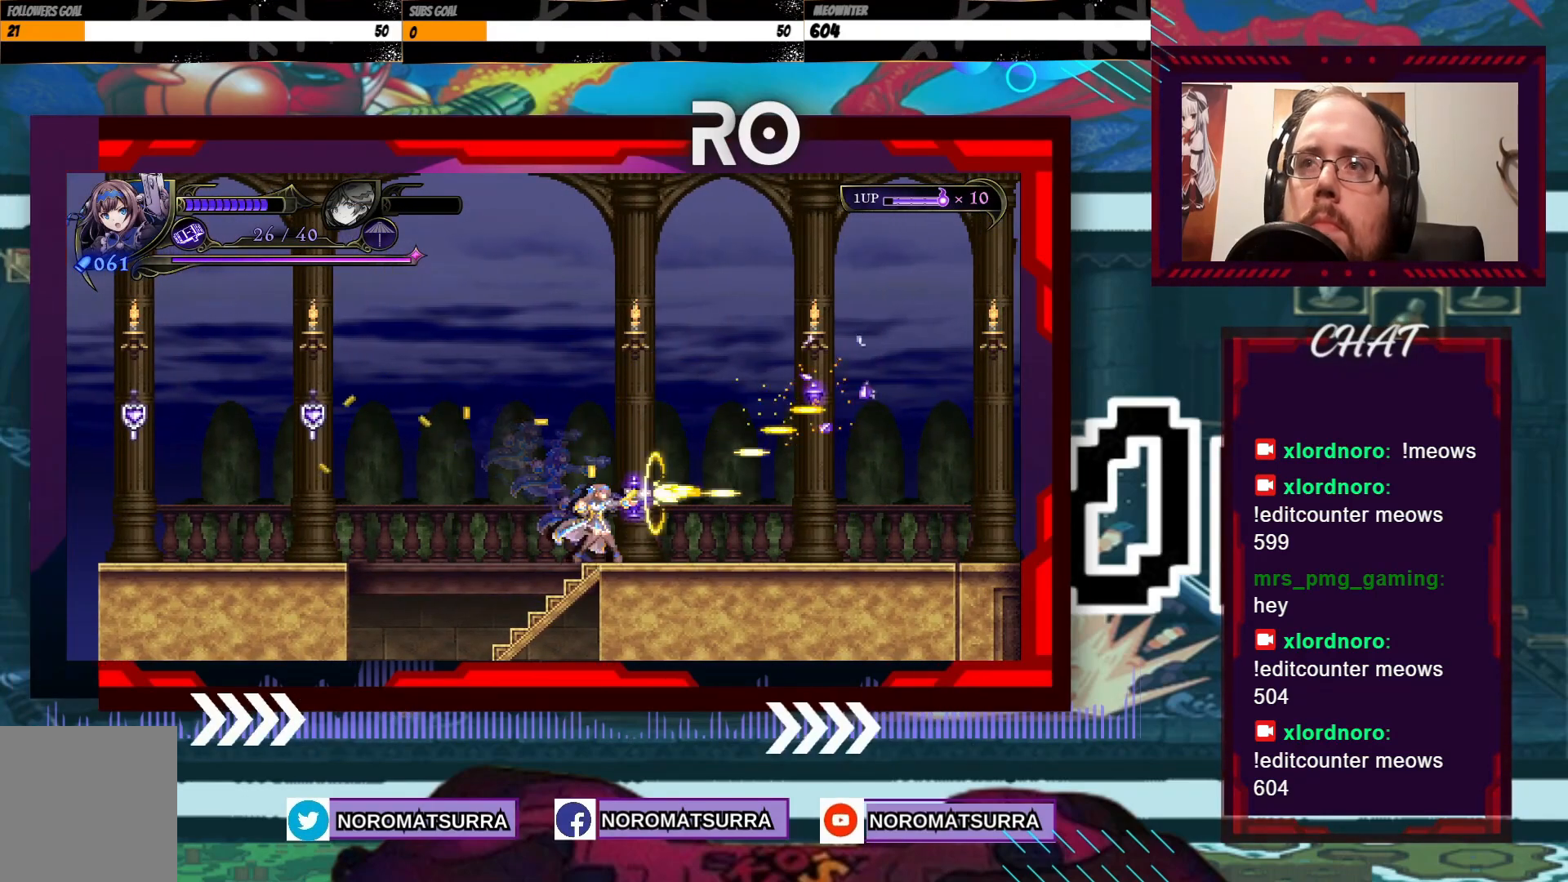
{"buttons": [], "left_stick": "right", "right_stick": "center", "events": [[200, "X", "down"], [417, "X", "up"]]}
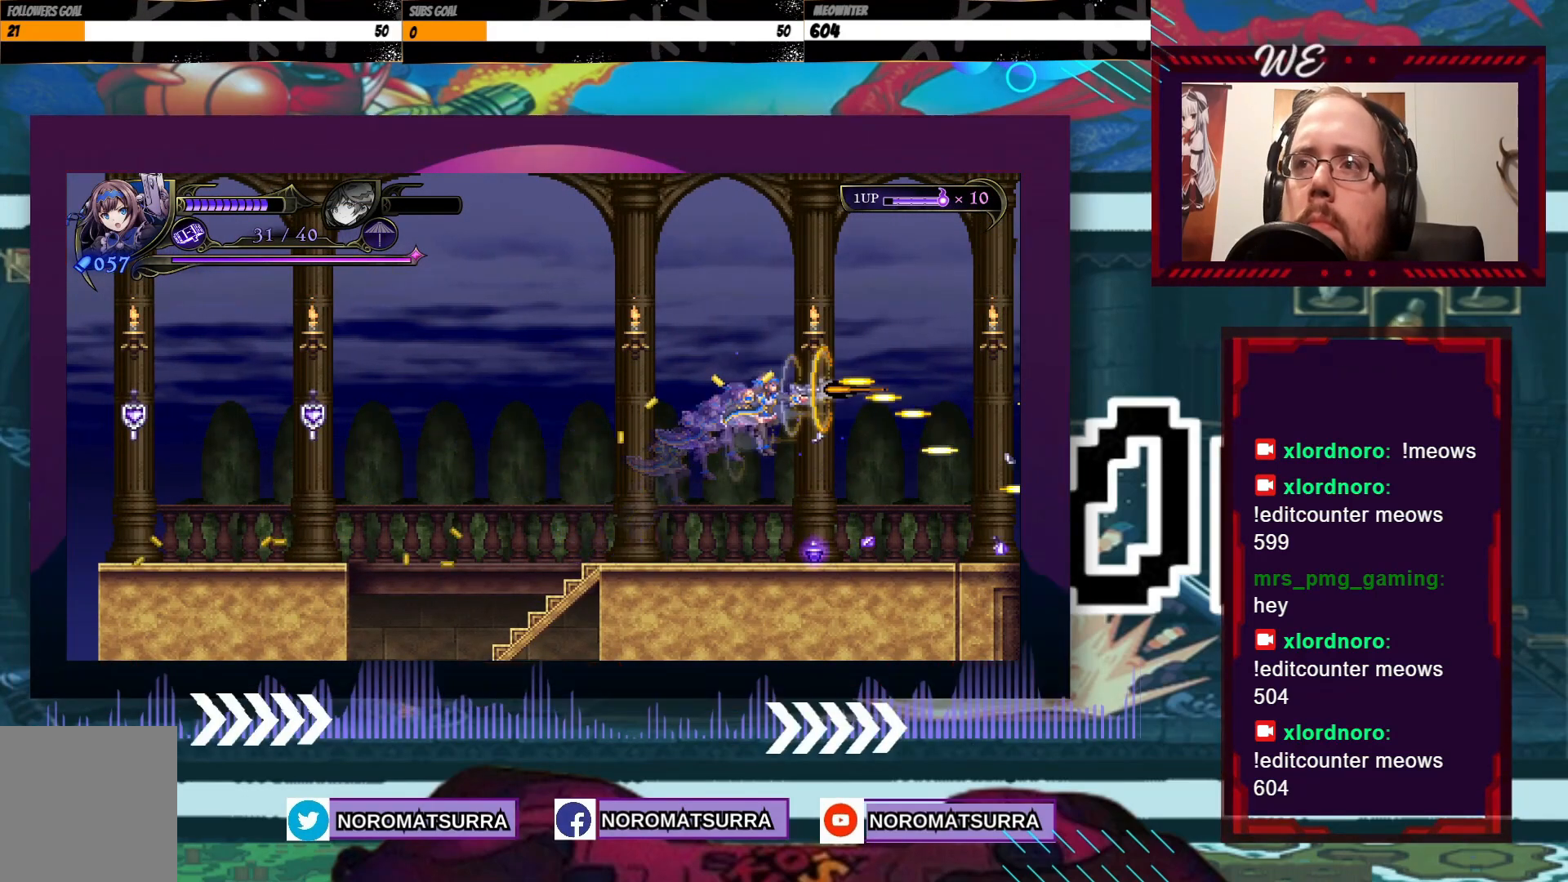
{"buttons": [], "left_stick": "left", "right_stick": "center", "events": [[67, "left_stick", "center"], [150, "left_stick", "left"]]}
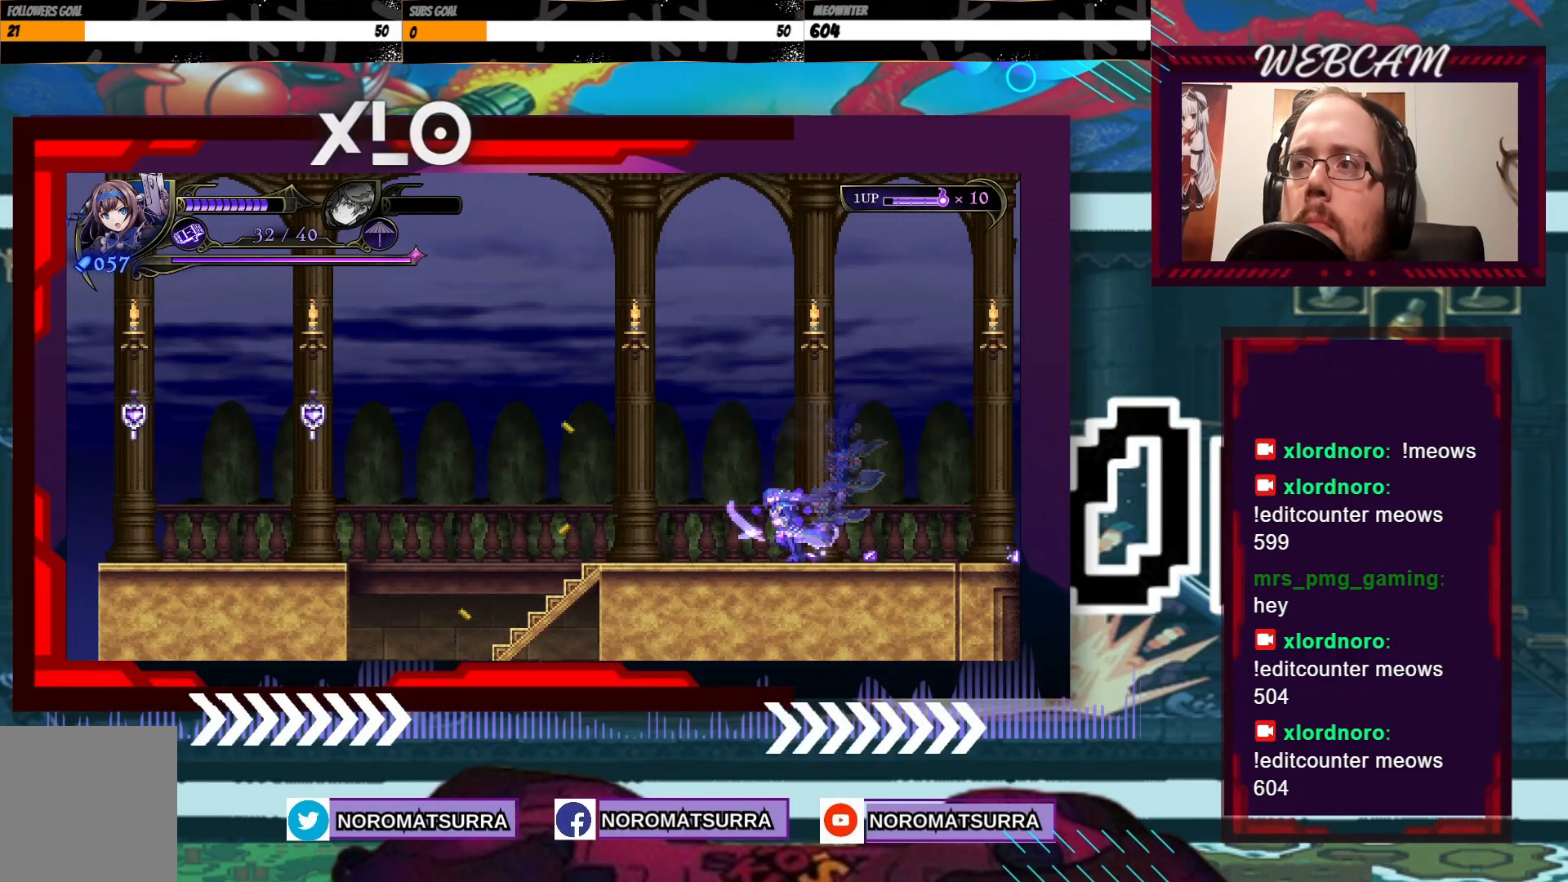
{"buttons": [], "left_stick": "left", "right_stick": "center", "events": []}
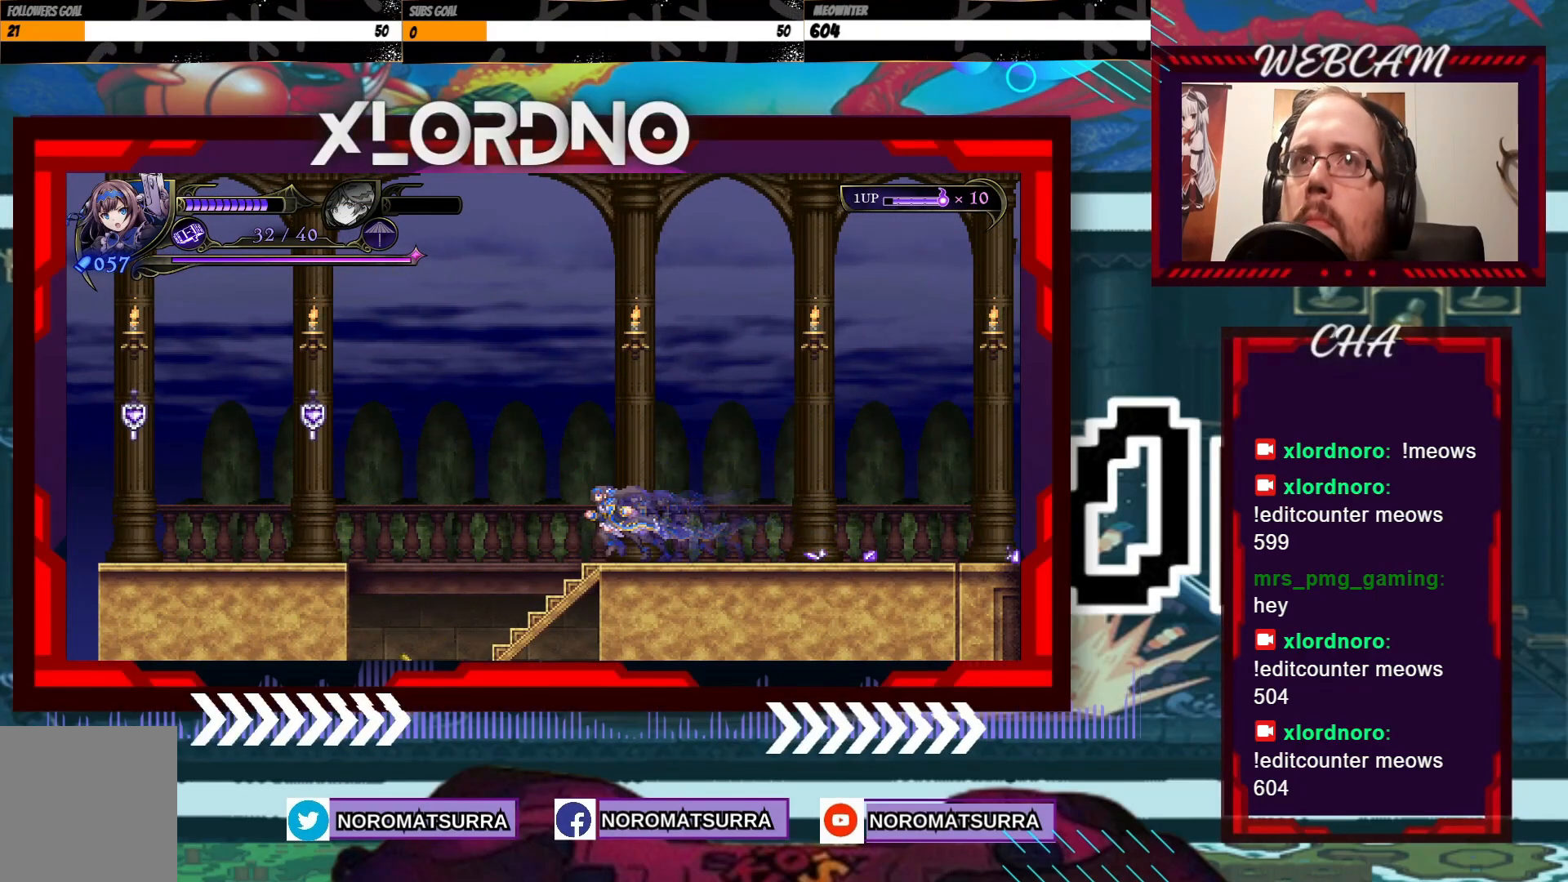
{"buttons": ["A", "X"], "left_stick": "left", "right_stick": "center", "events": [[100, "A", "down"], [250, "X", "down"]]}
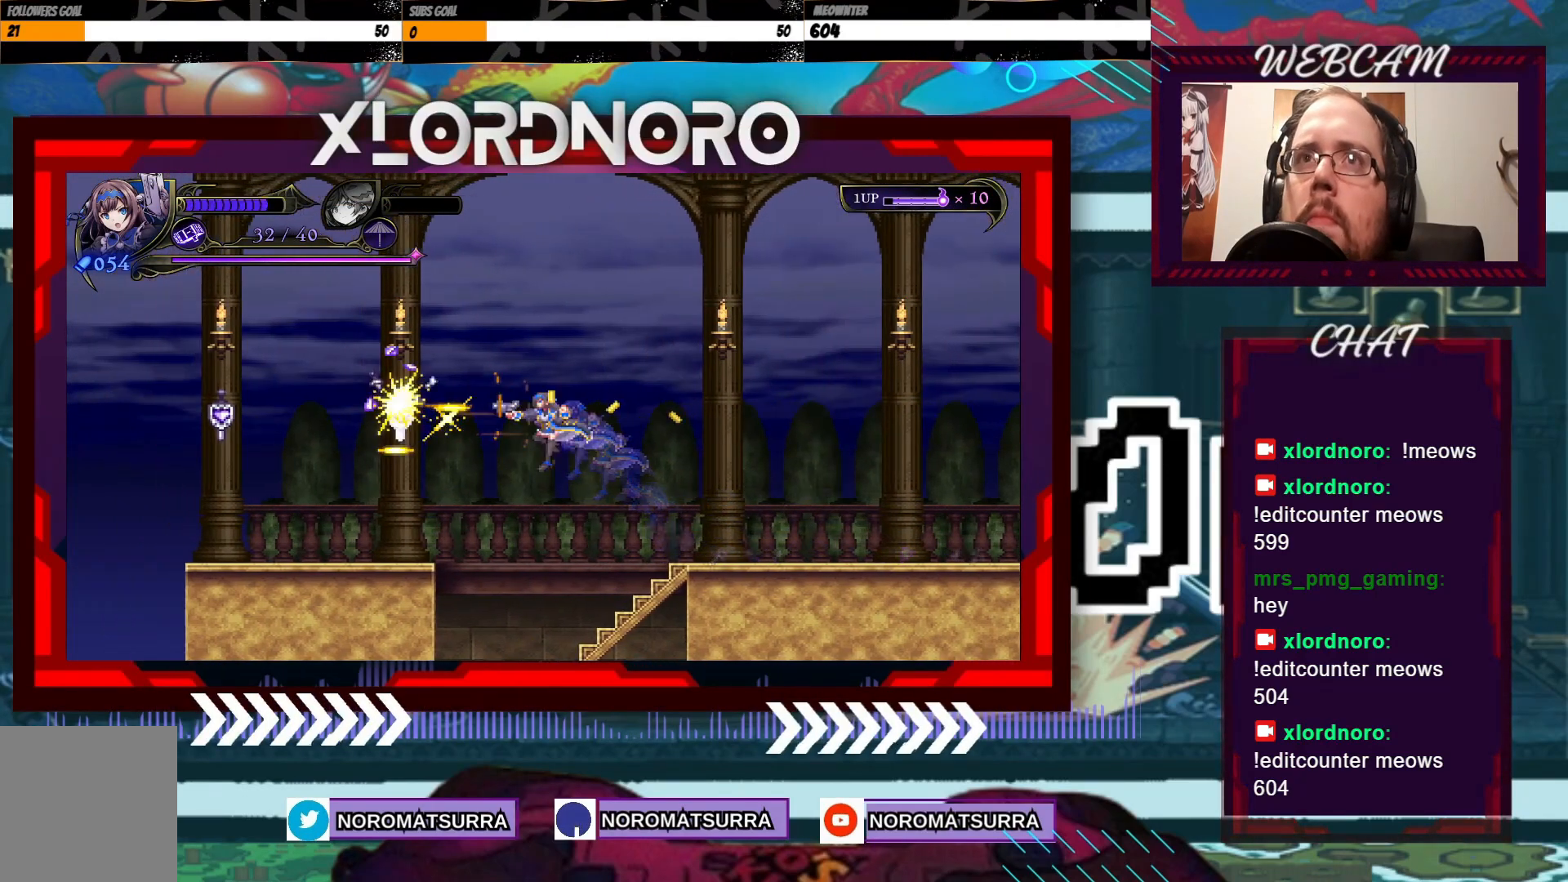
{"buttons": [], "left_stick": "left", "right_stick": "center", "events": [[17, "A", "up"], [217, "X", "up"]]}
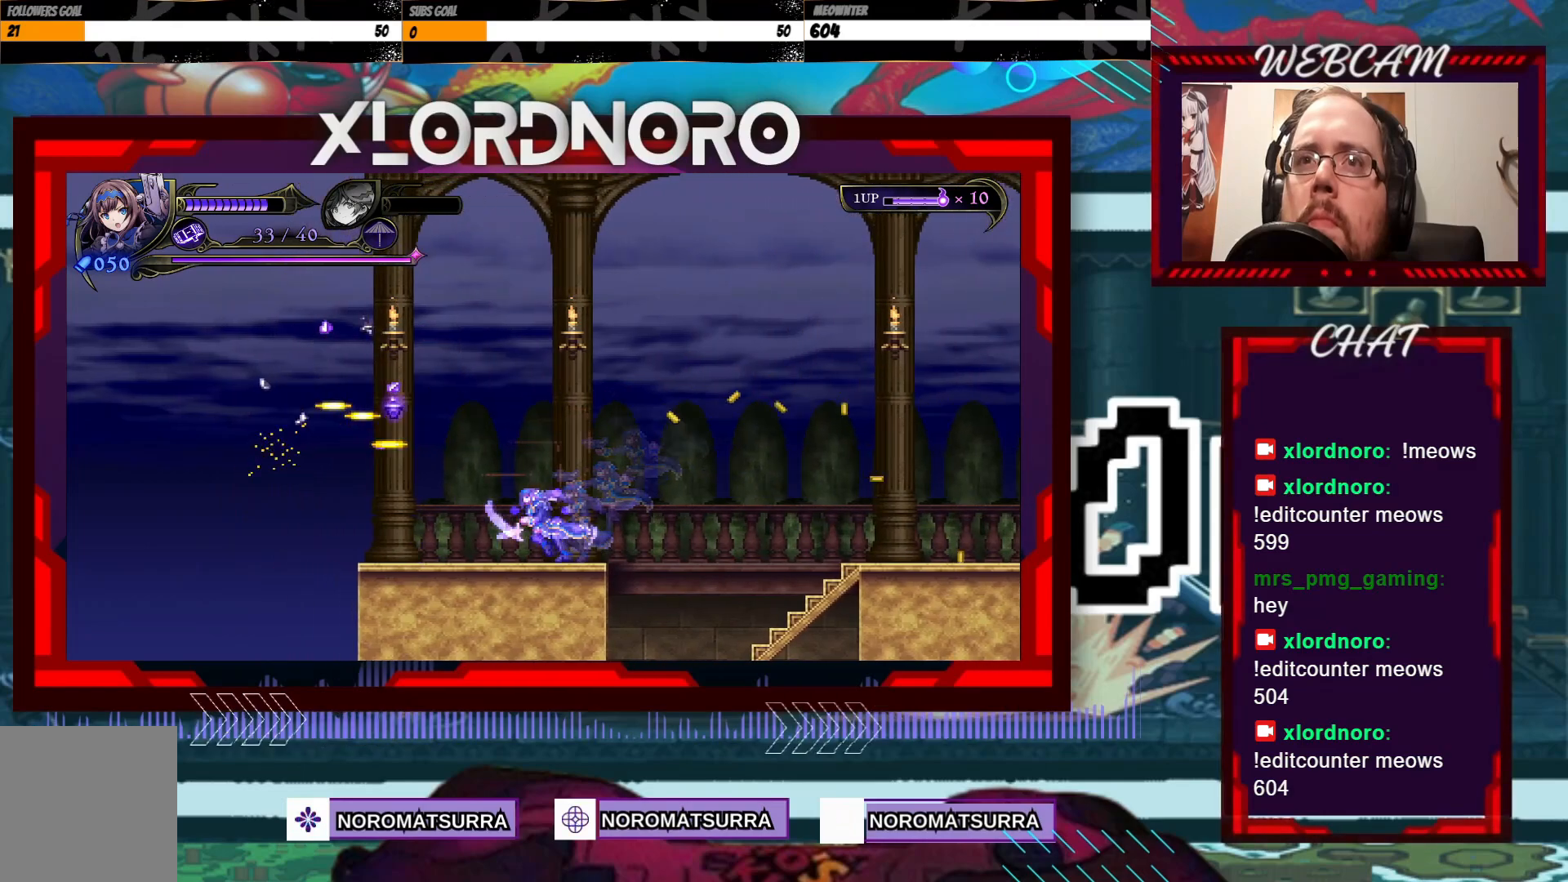
{"buttons": [], "left_stick": "left", "right_stick": "center", "events": [[250, "left_stick", "center"], [417, "left_stick", "left"]]}
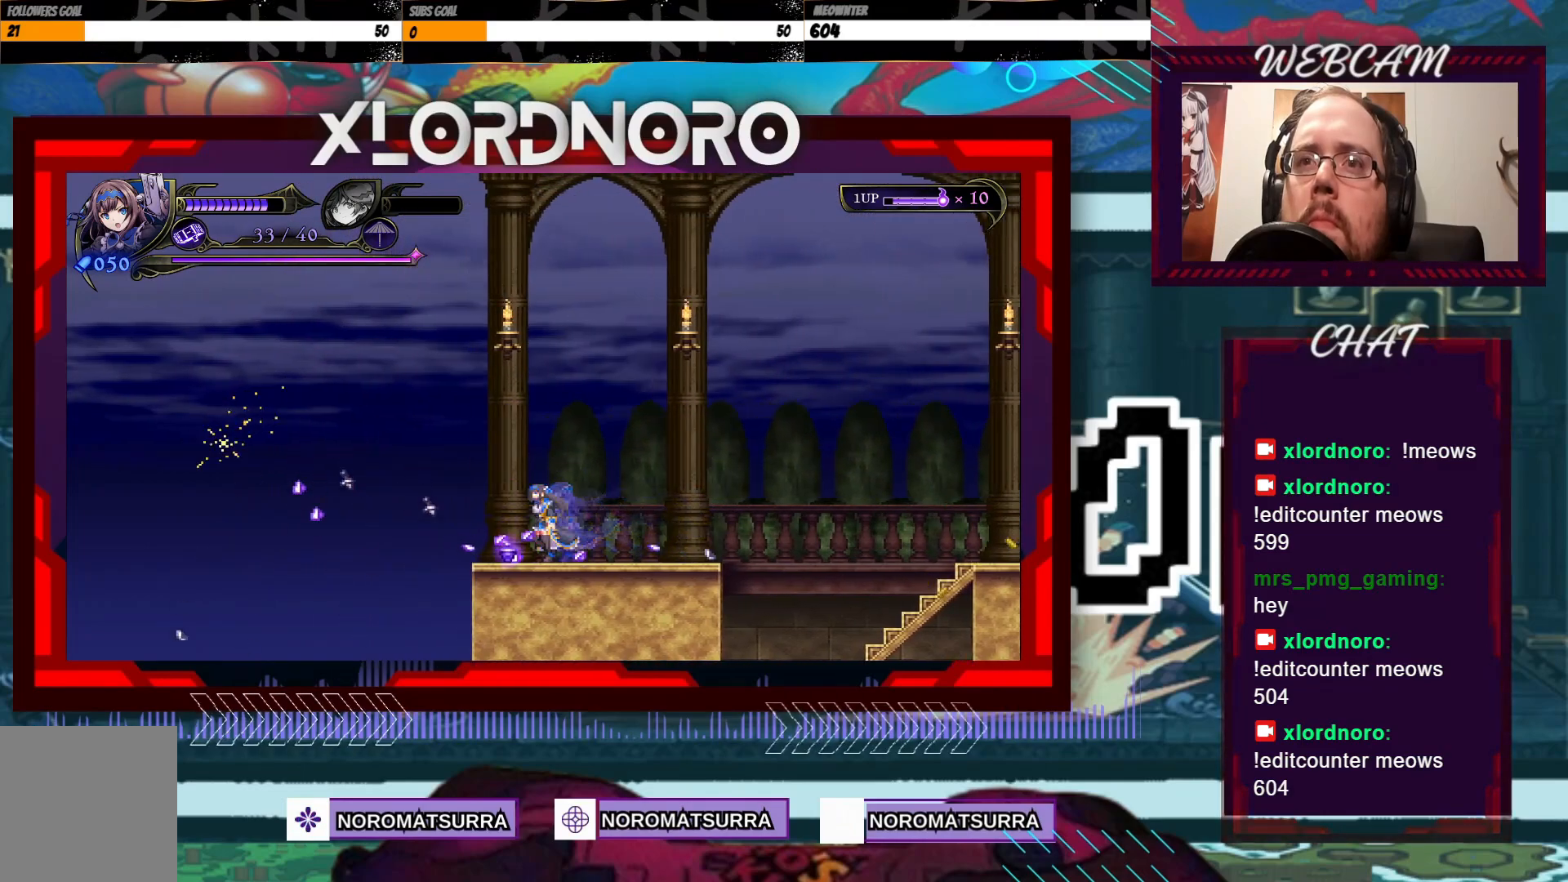
{"buttons": [], "left_stick": "center", "right_stick": "center", "events": [[67, "left_stick", "center"]]}